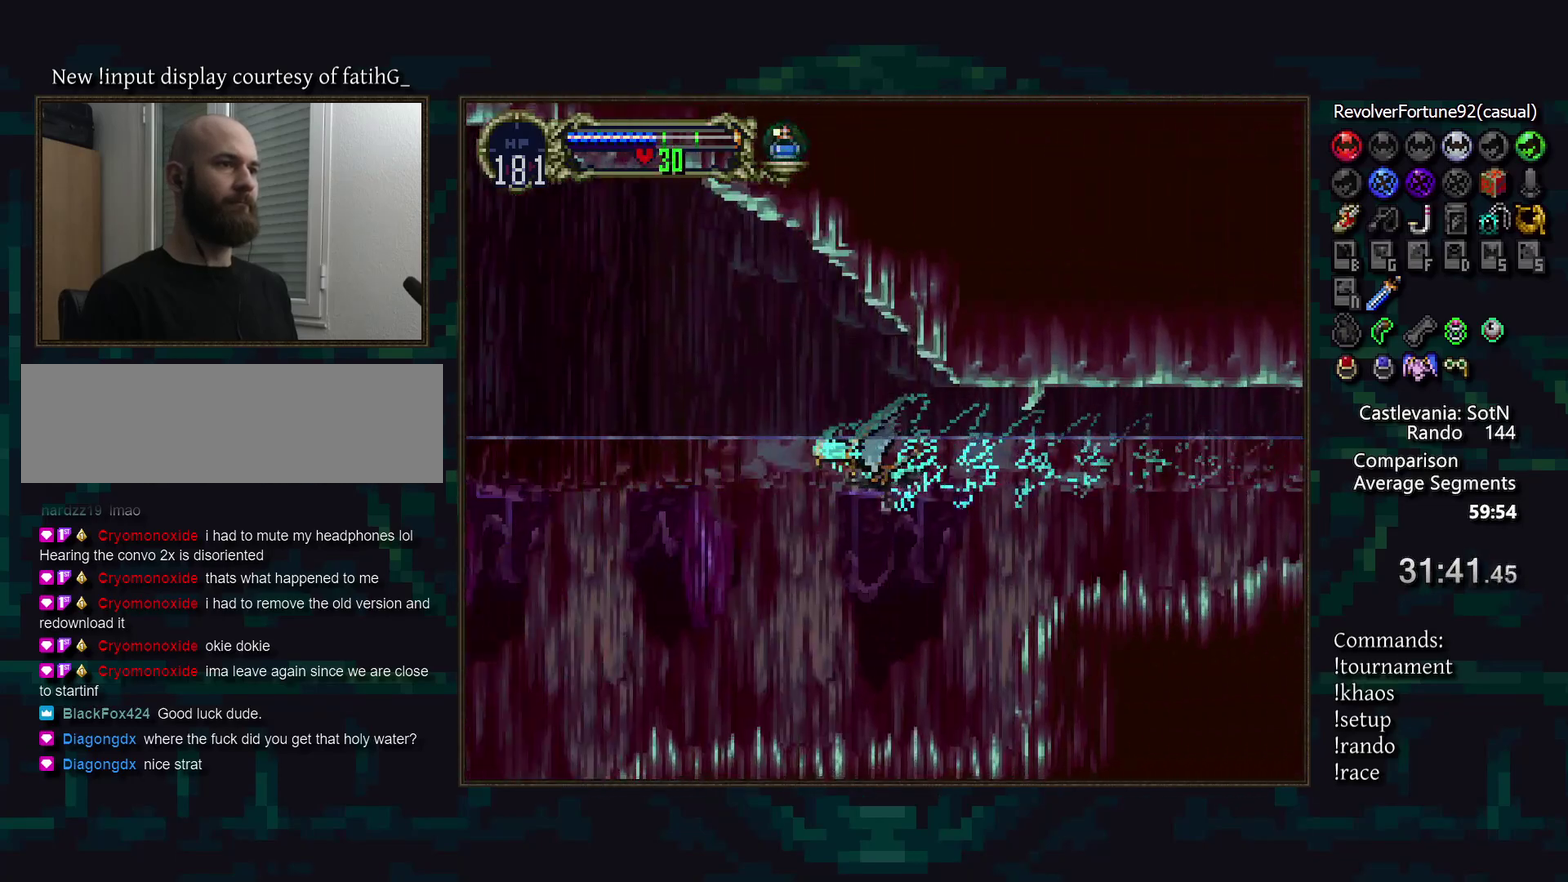
Gameplay with a controller (PlayStation layout); each line is a JSON object with the inputs held at the frame after it. "events" lists button and stick changes between this image and that frame as [ms after this image, input, new state], when the widget could be followed in between. Not read: CROSS DPAD_LEFT DPAD_UP L3 R3.
{"buttons": [], "events": [[33, "DPAD_DOWN", "up"]]}
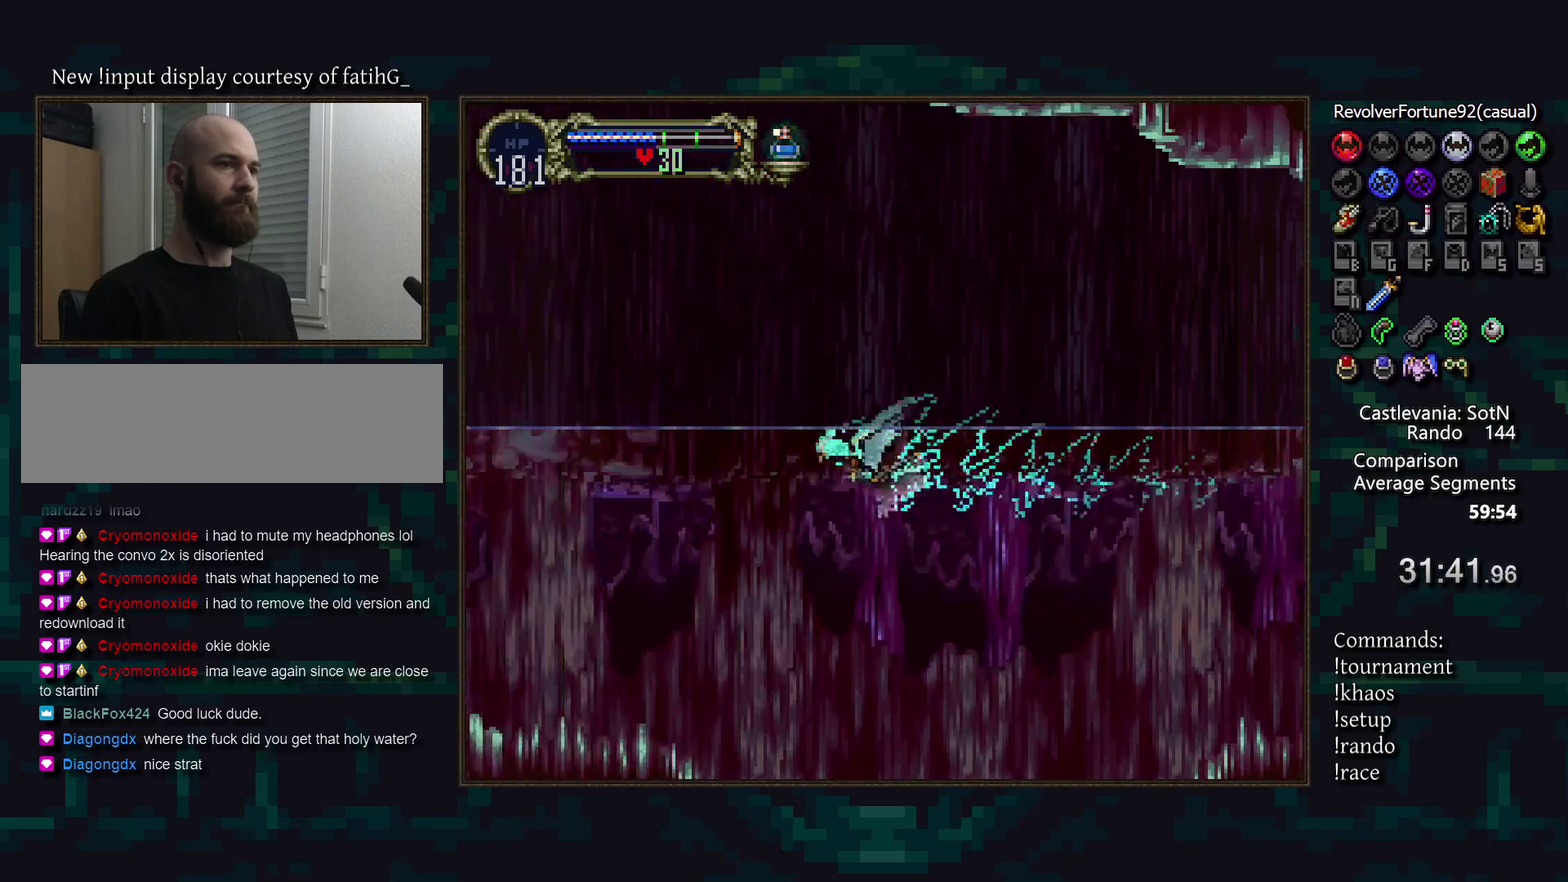
{"buttons": [], "events": [[233, "DPAD_DOWN", "down"], [300, "DPAD_DOWN", "up"]]}
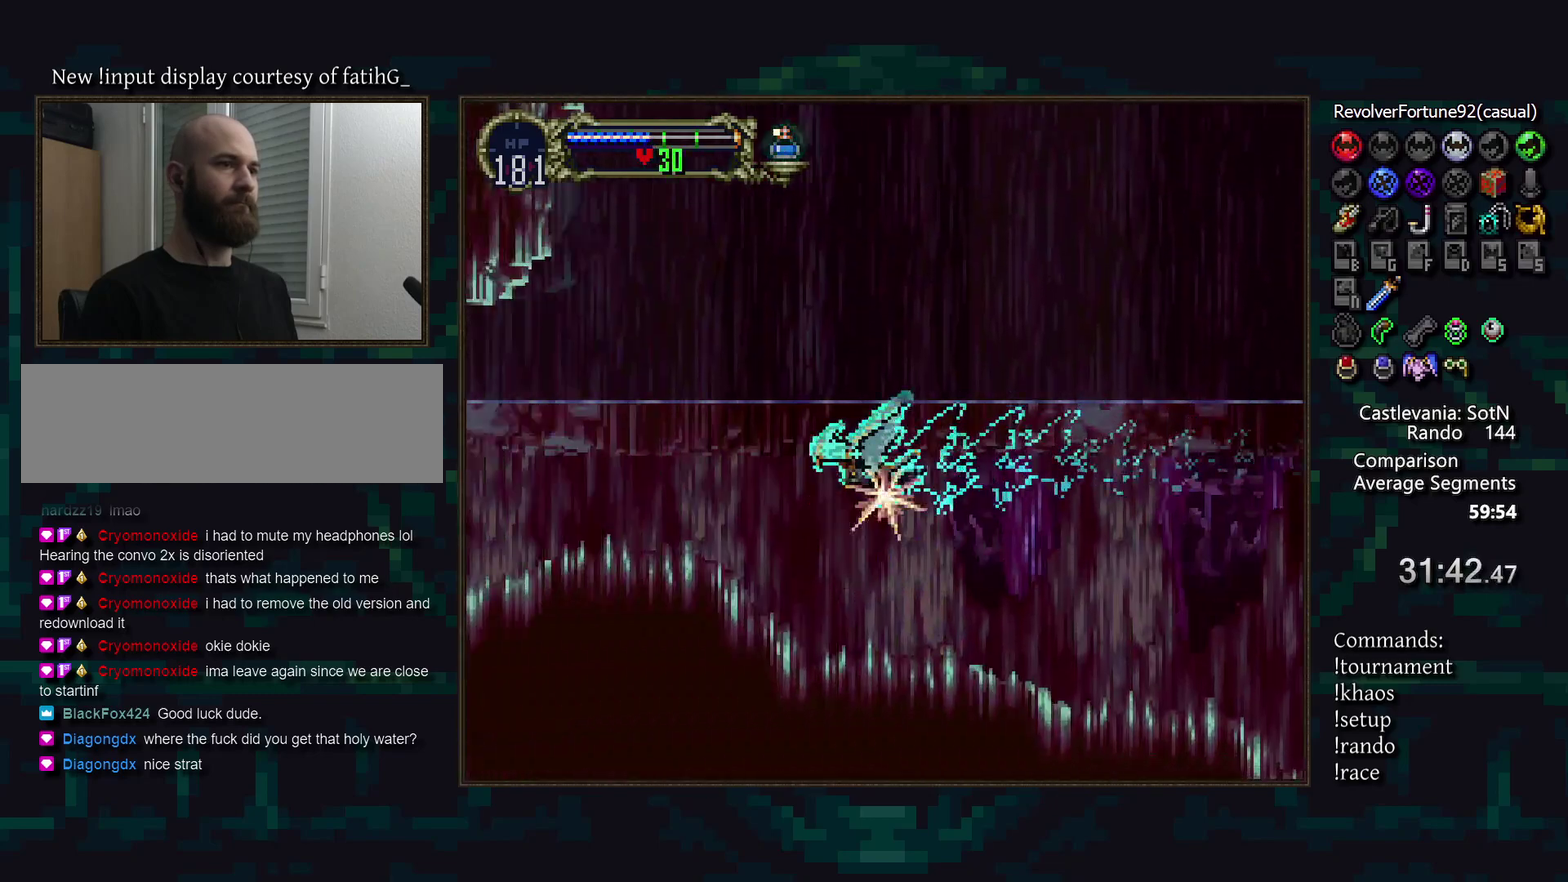
{"buttons": [], "events": [[183, "DPAD_RIGHT", "down"], [333, "DPAD_RIGHT", "up"]]}
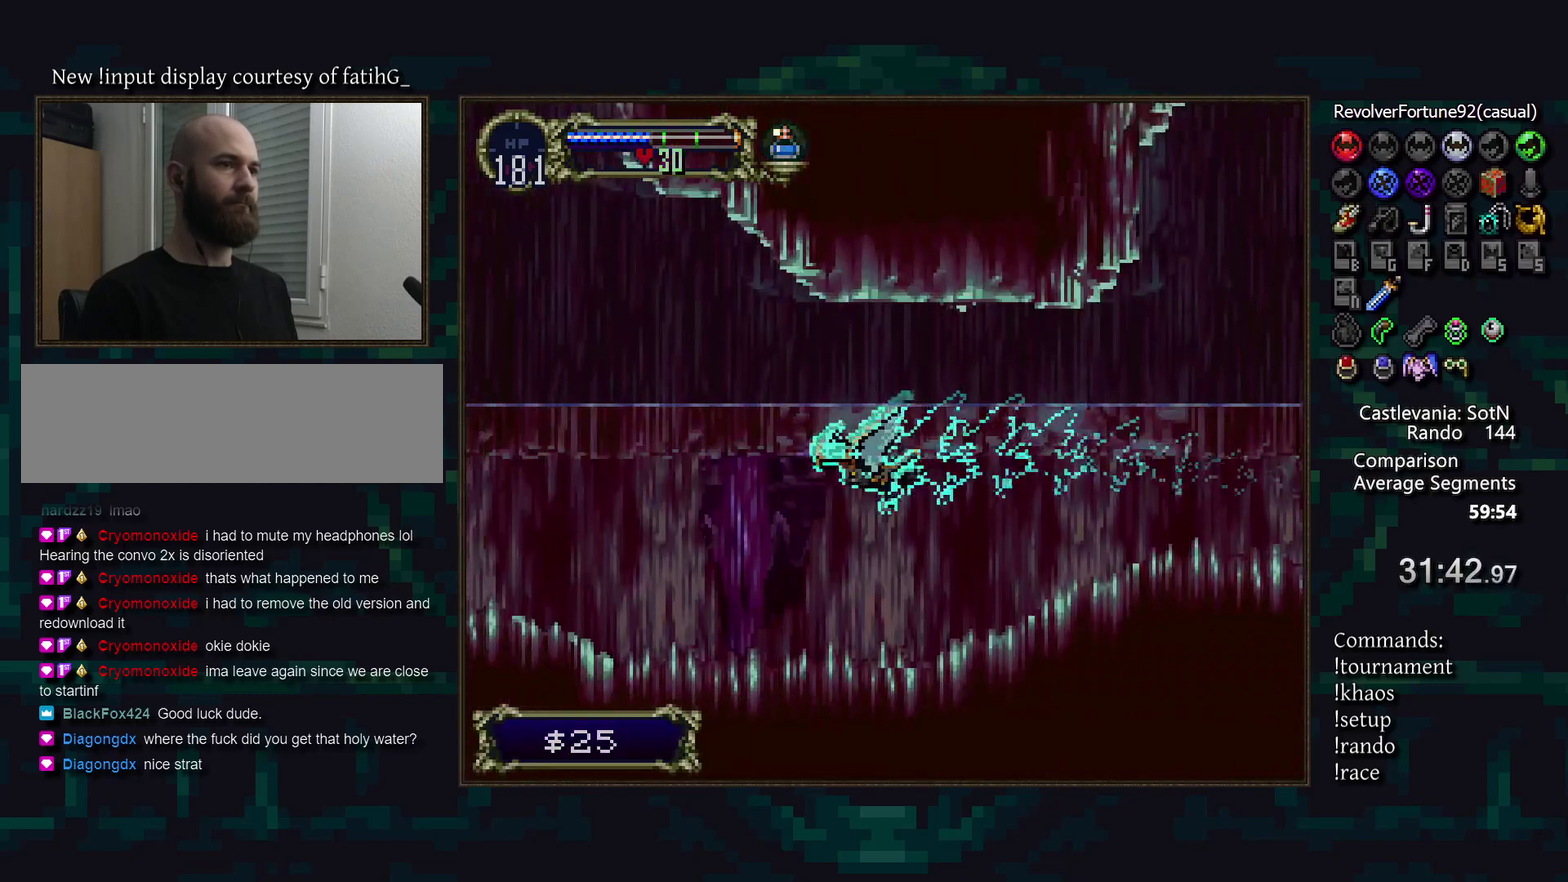
{"buttons": ["DPAD_RIGHT"], "events": [[500, "DPAD_RIGHT", "down"]]}
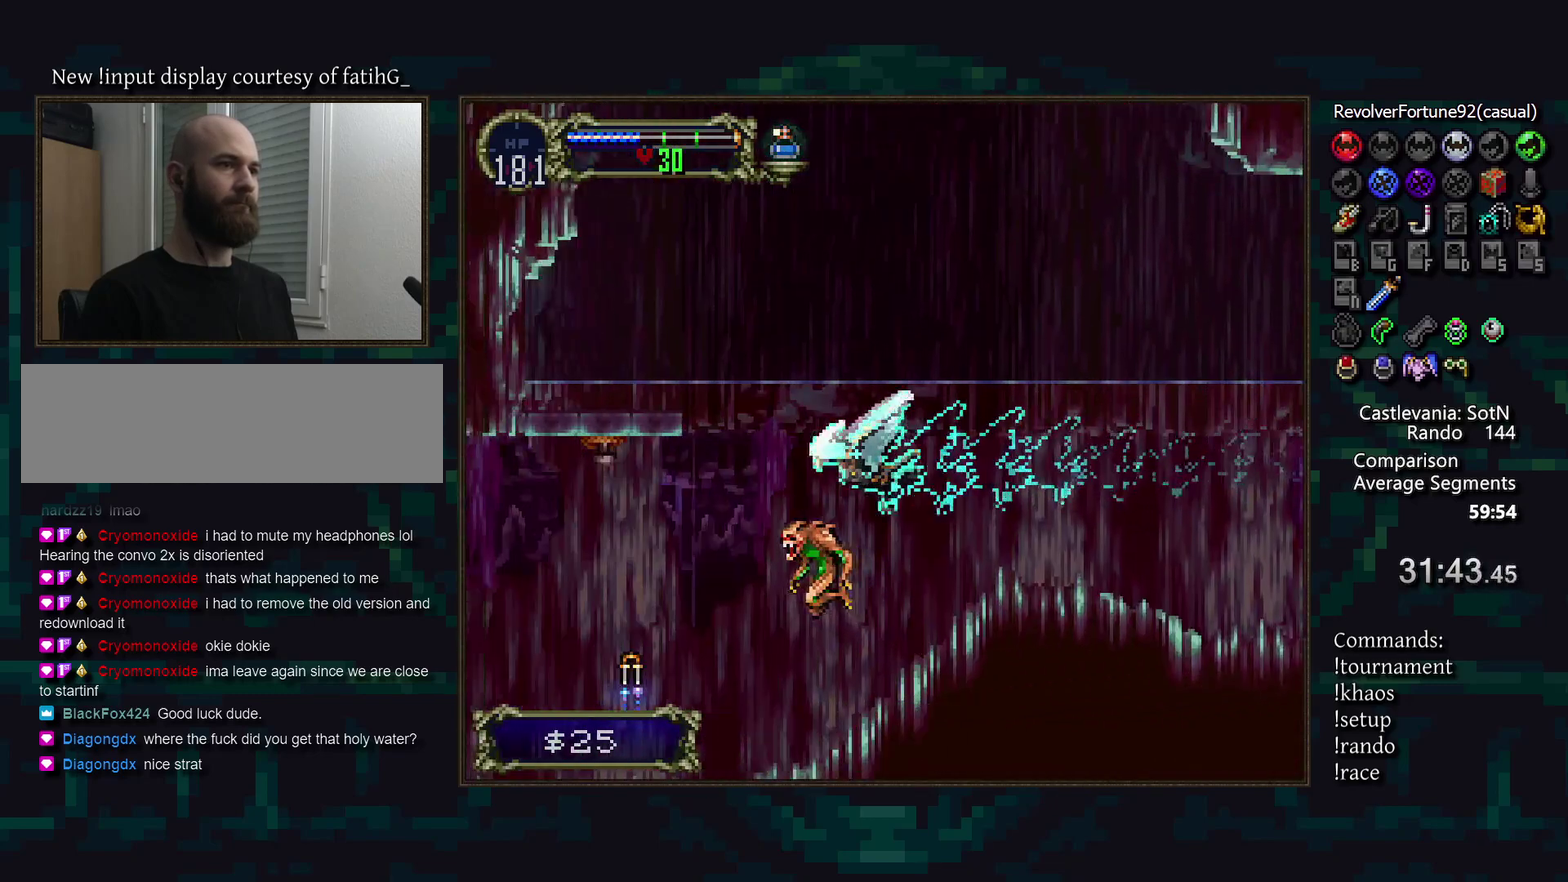
{"buttons": [], "events": [[117, "DPAD_RIGHT", "up"]]}
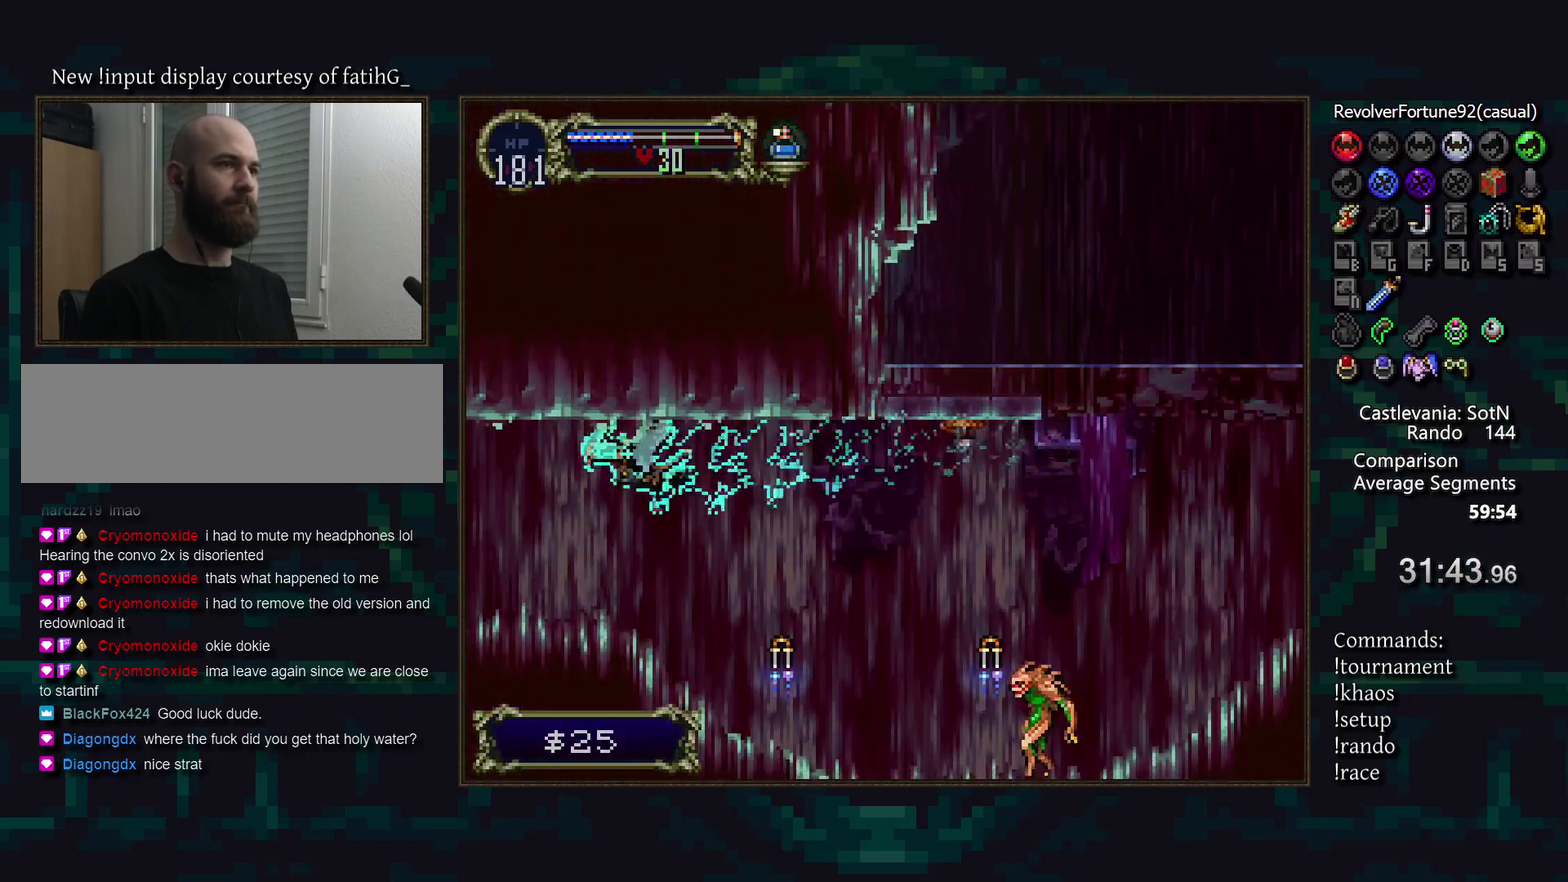
{"buttons": [], "events": []}
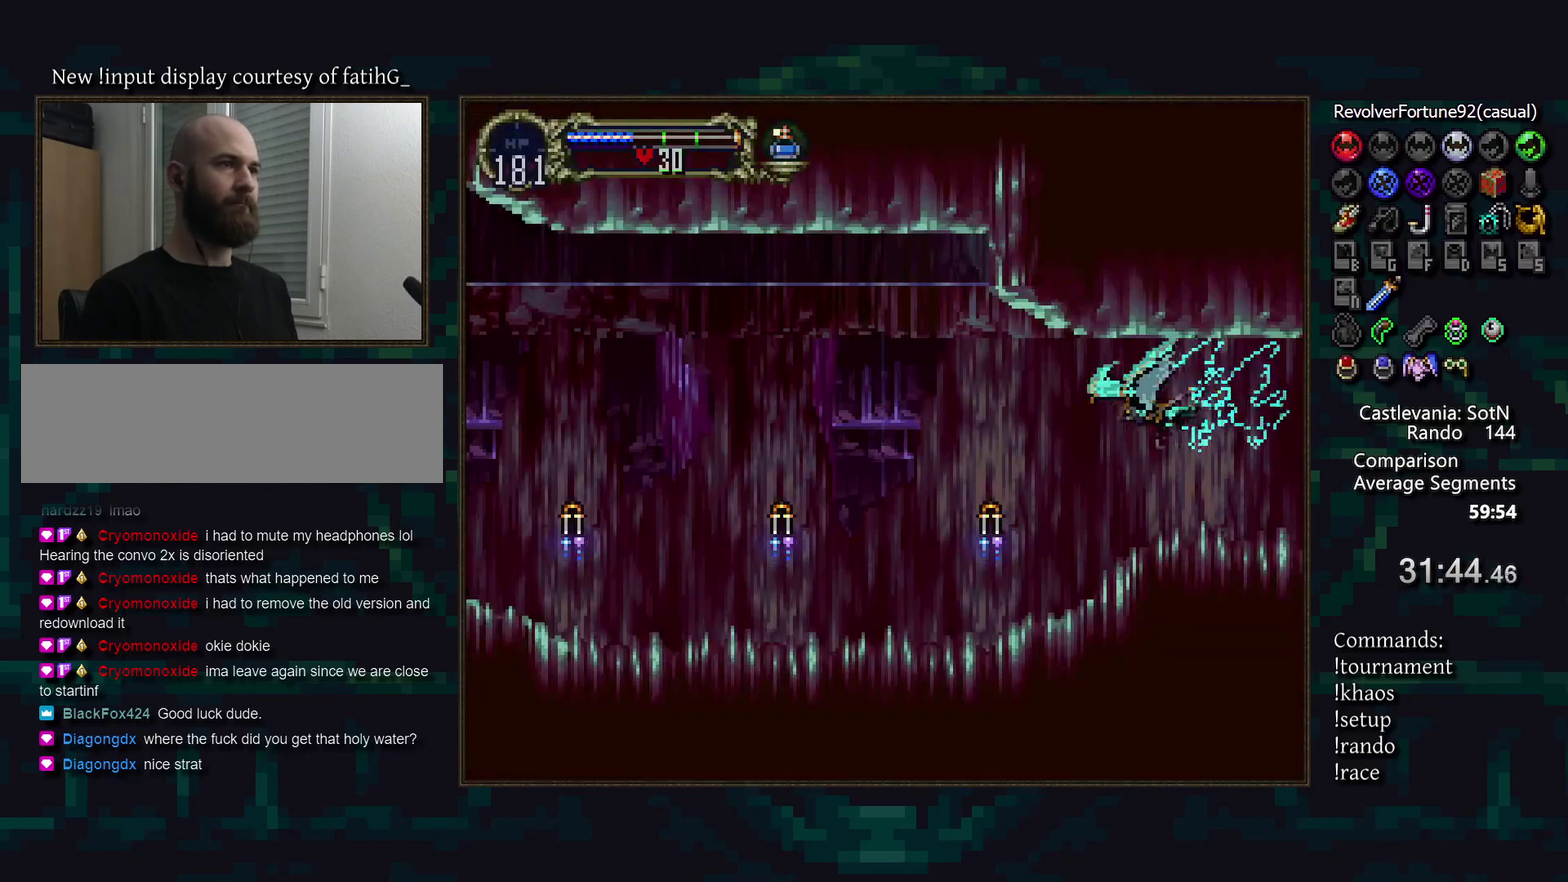
{"buttons": [], "events": []}
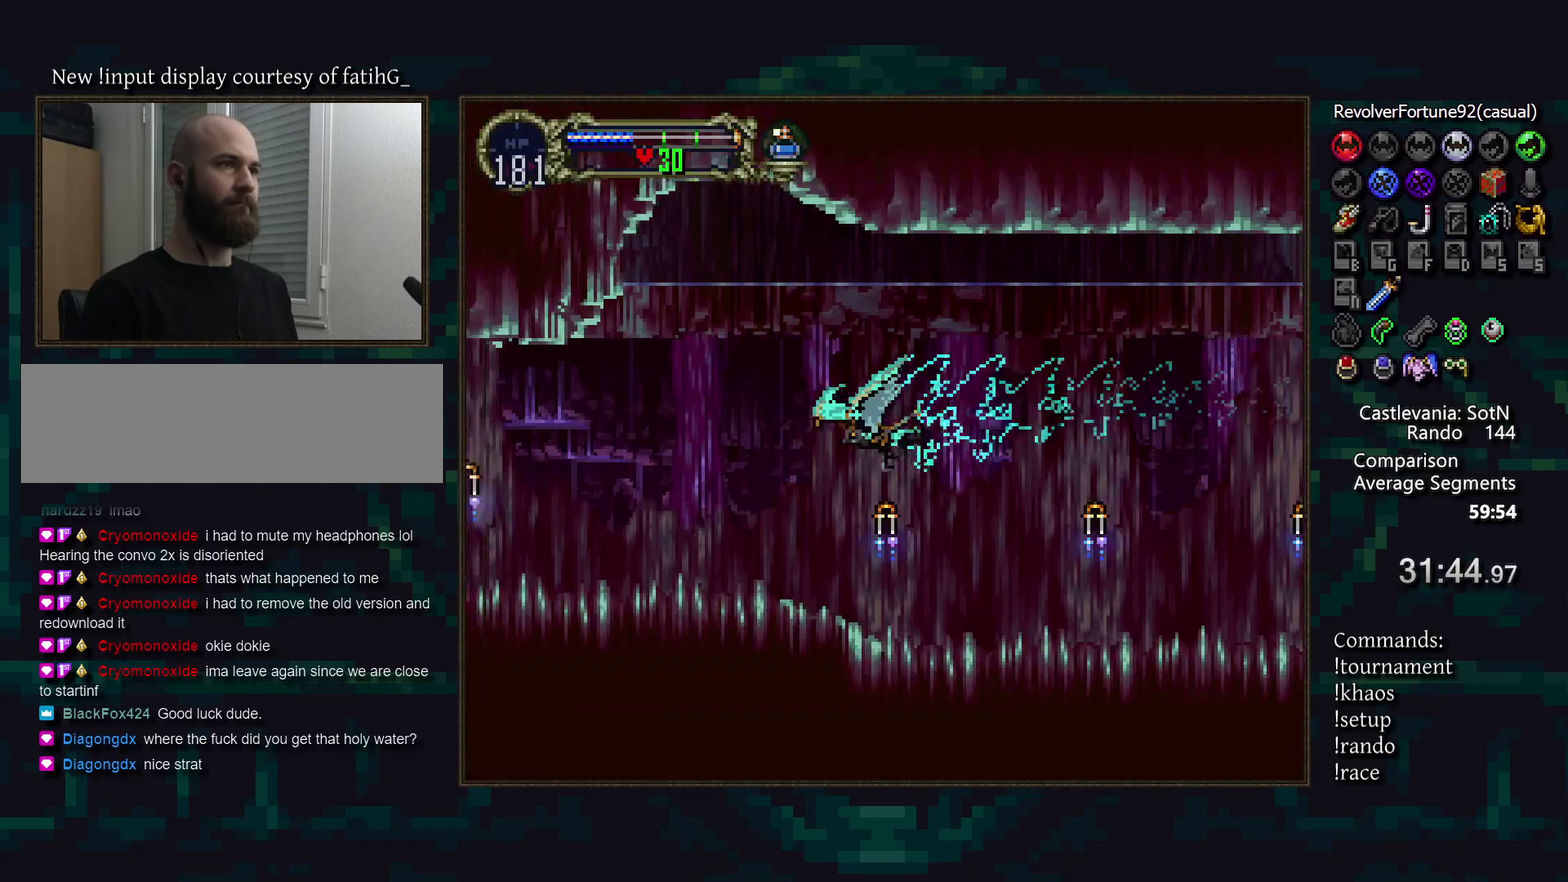
{"buttons": [], "events": []}
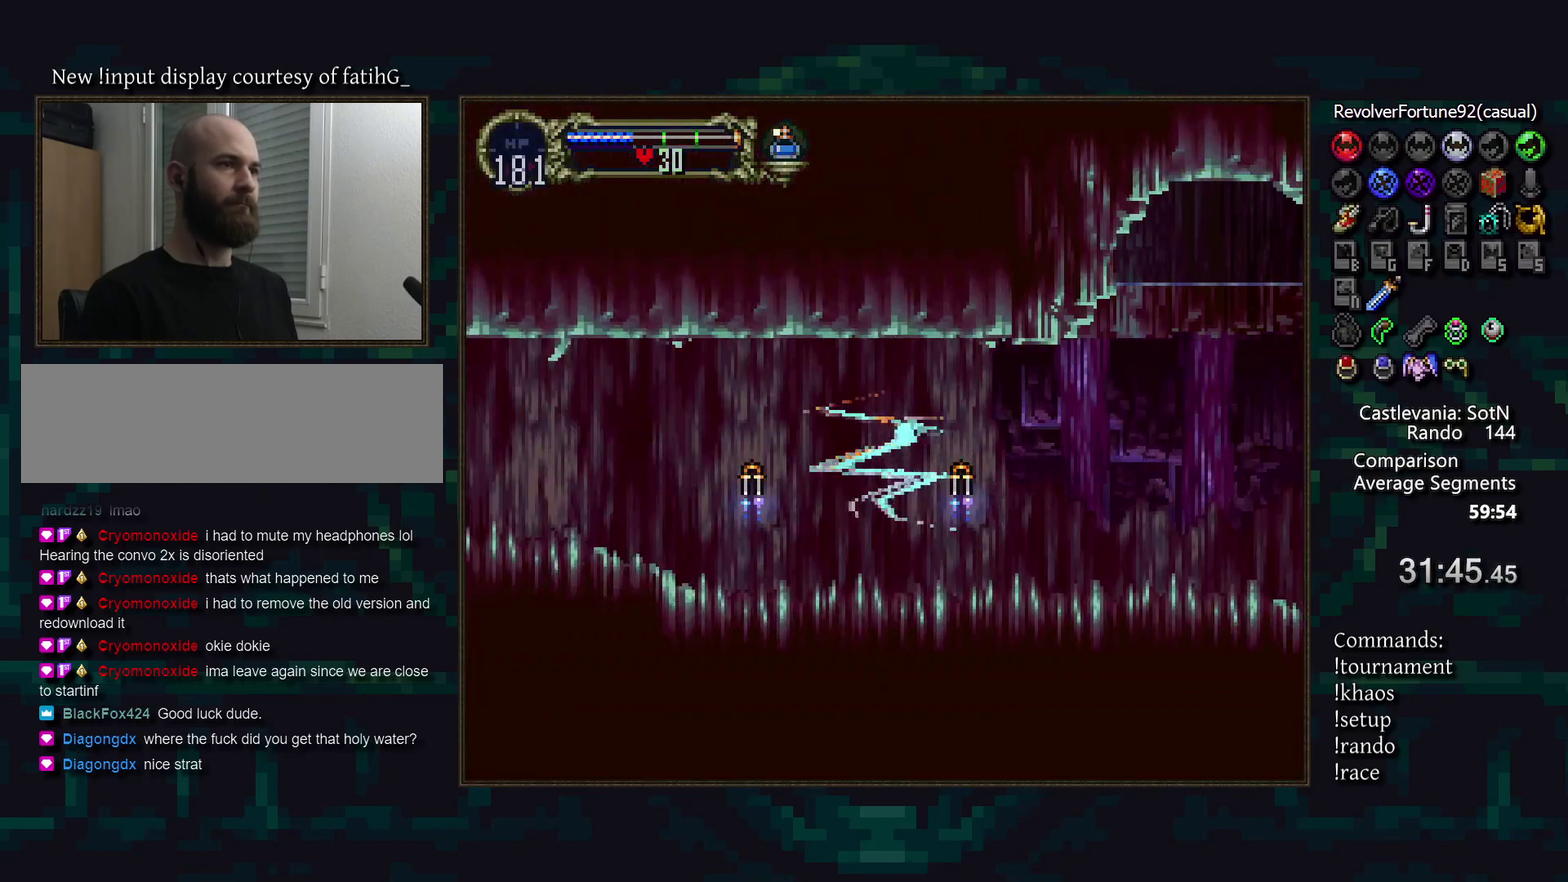
{"buttons": [], "events": []}
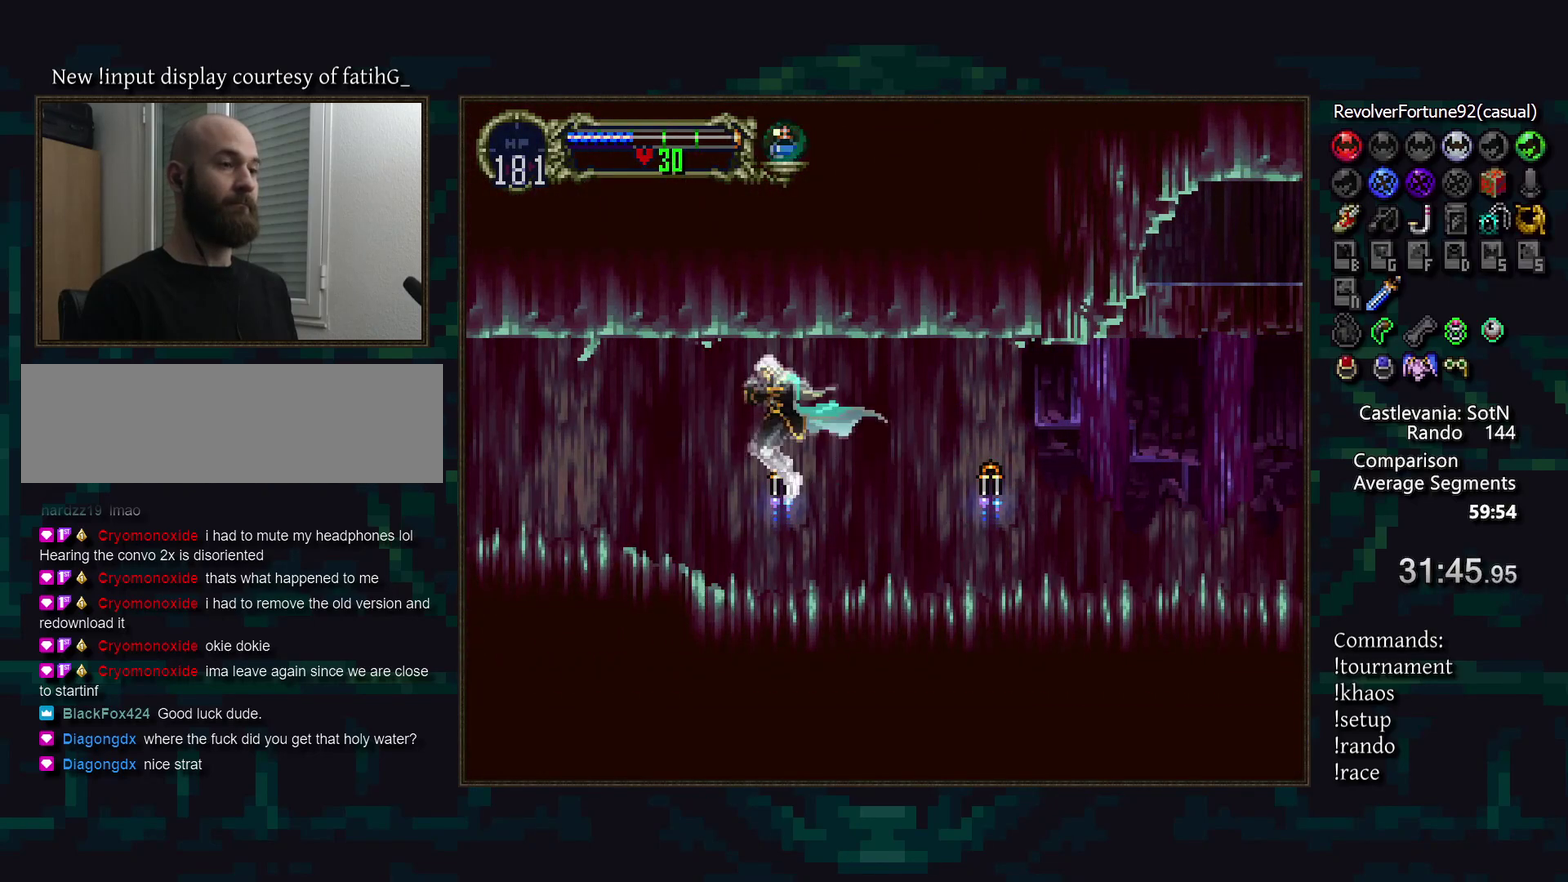
{"buttons": [], "events": [[167, "TRIANGLE", "down"], [267, "TRIANGLE", "up"], [433, "TRIANGLE", "down"], [500, "TRIANGLE", "up"]]}
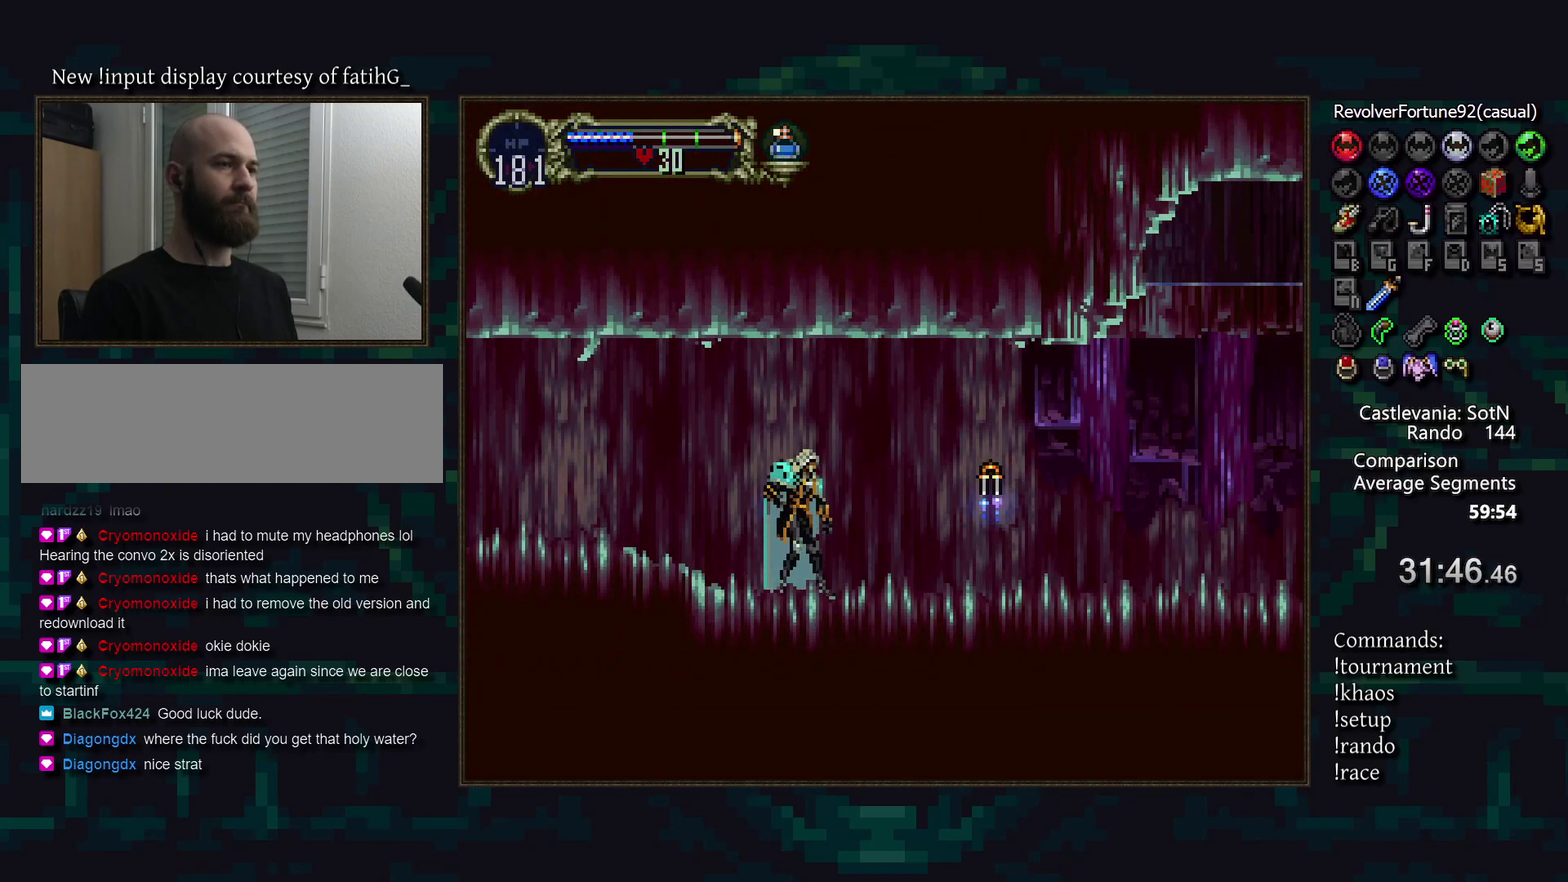
{"buttons": [], "events": [[183, "TRIANGLE", "down"], [250, "TRIANGLE", "up"], [433, "TRIANGLE", "down"], [500, "TRIANGLE", "up"]]}
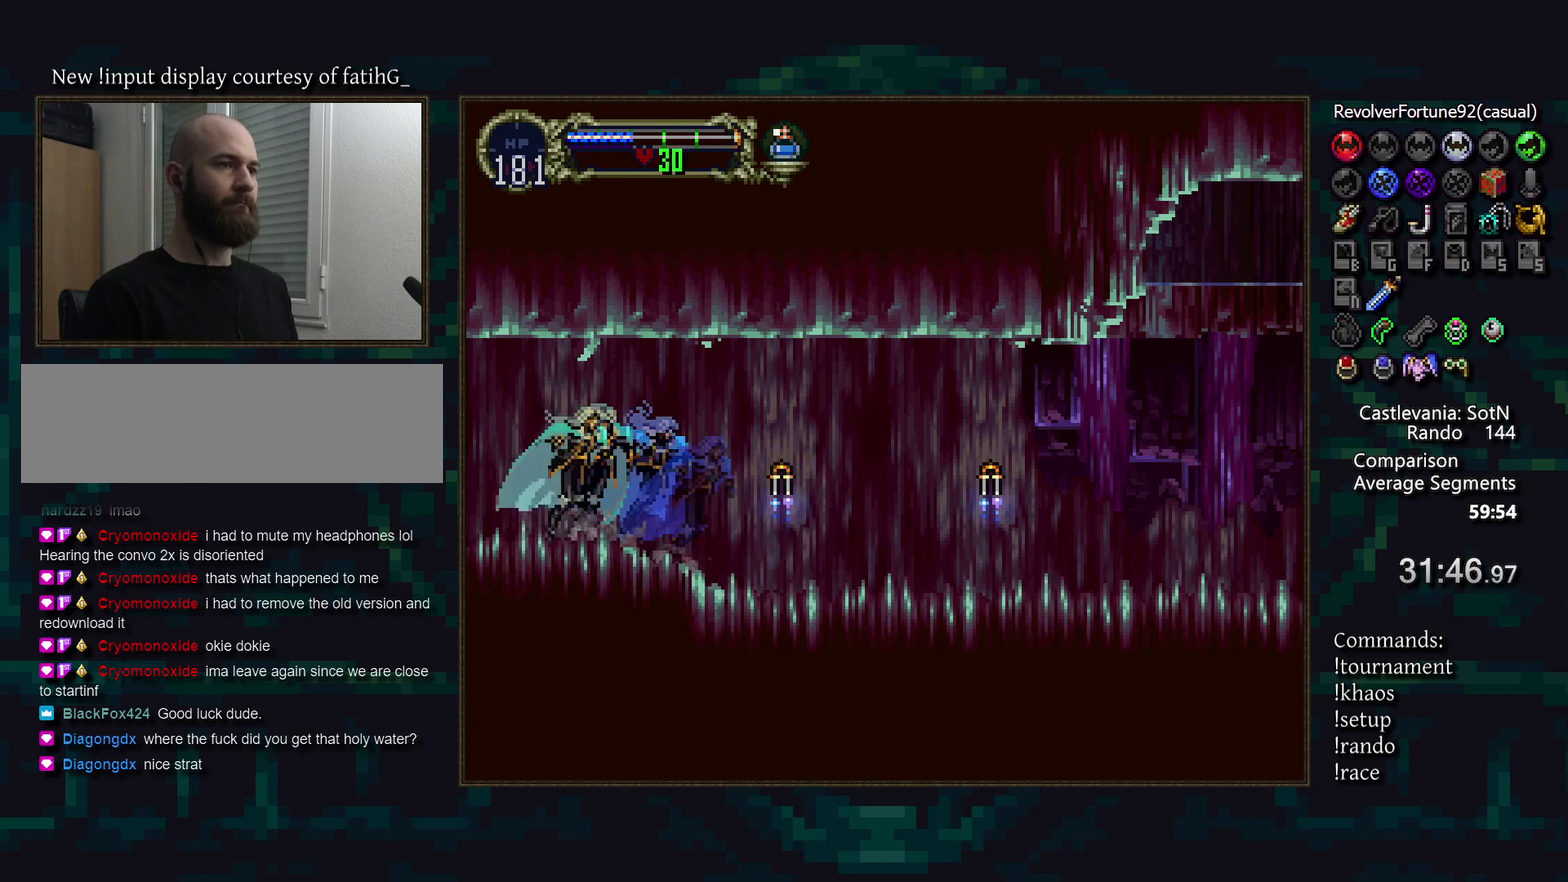
{"buttons": [], "events": []}
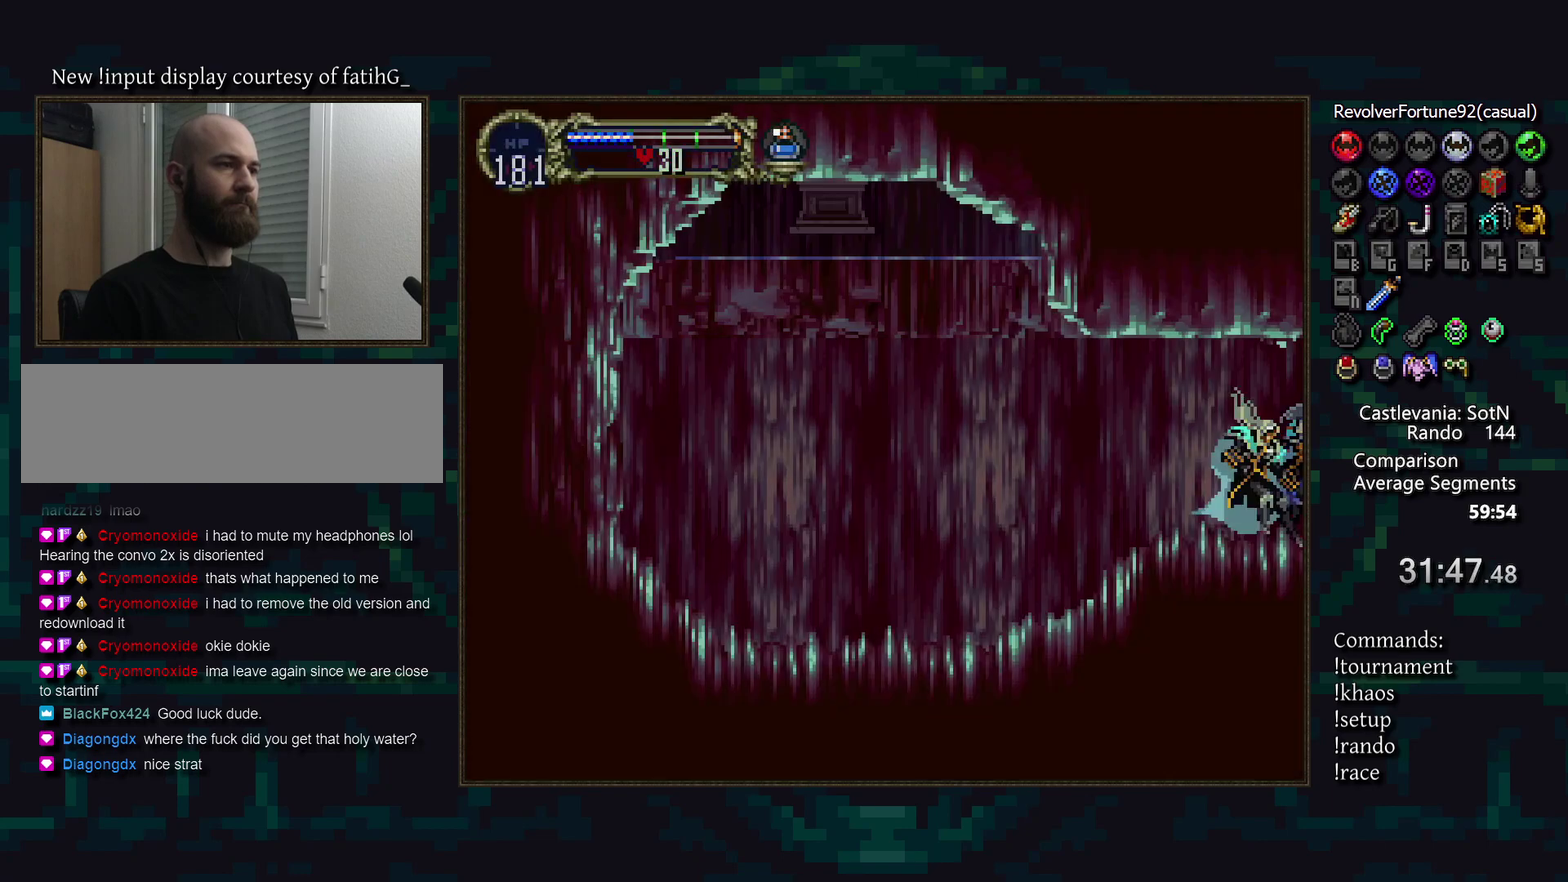
{"buttons": ["CIRCLE"], "events": [[67, "TRIANGLE", "down"], [150, "TRIANGLE", "up"], [433, "CIRCLE", "down"]]}
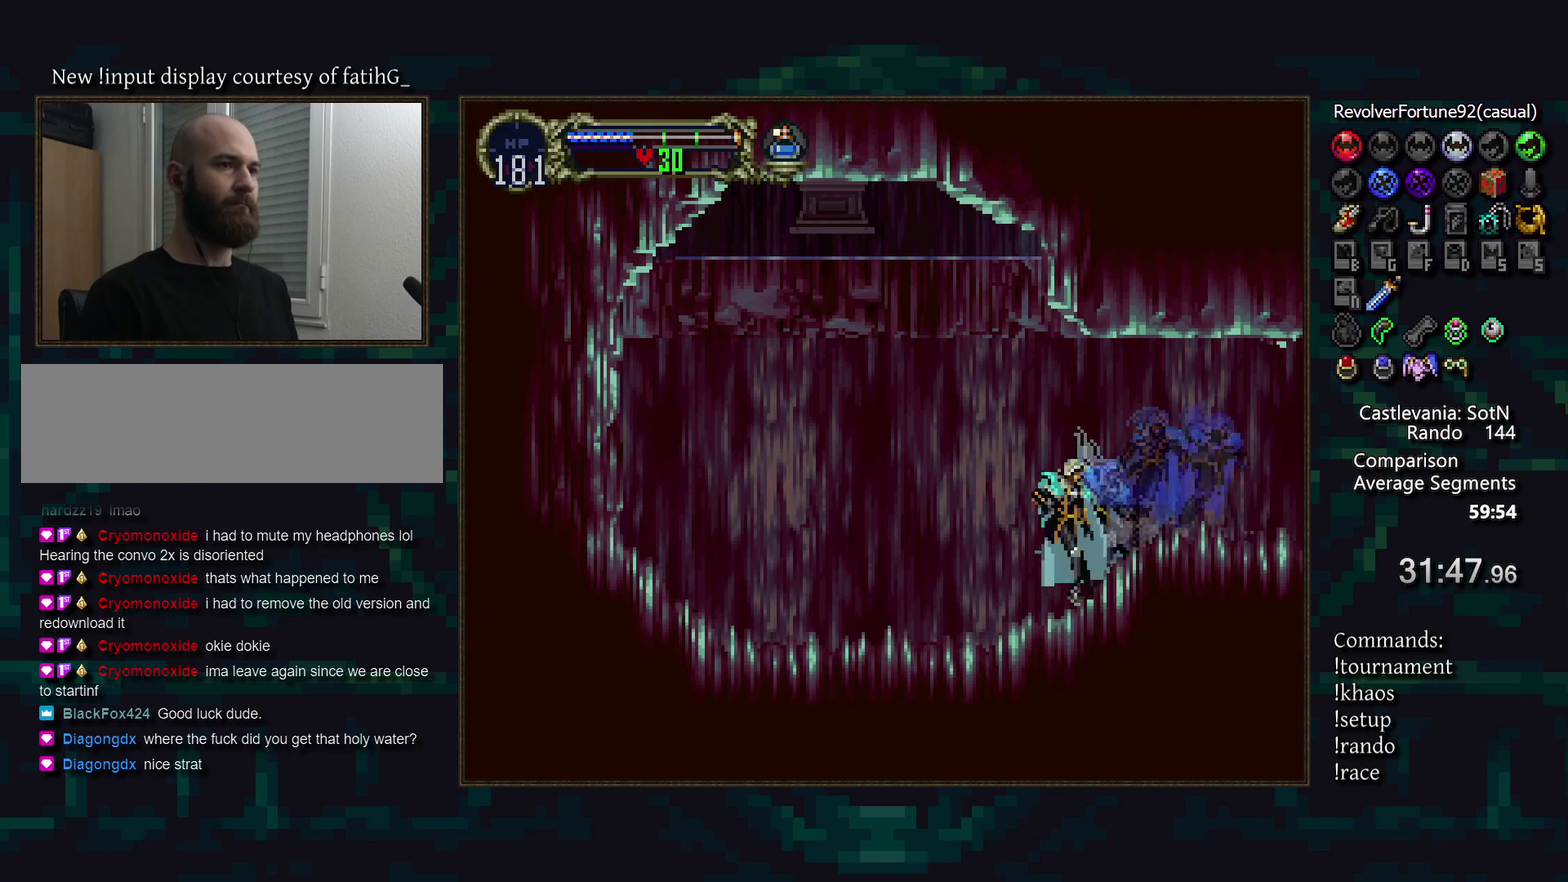
{"buttons": ["R1"], "events": [[33, "CIRCLE", "up"], [133, "TRIANGLE", "down"], [217, "TRIANGLE", "up"], [400, "TRIANGLE", "down"], [433, "R1", "down"], [483, "TRIANGLE", "up"]]}
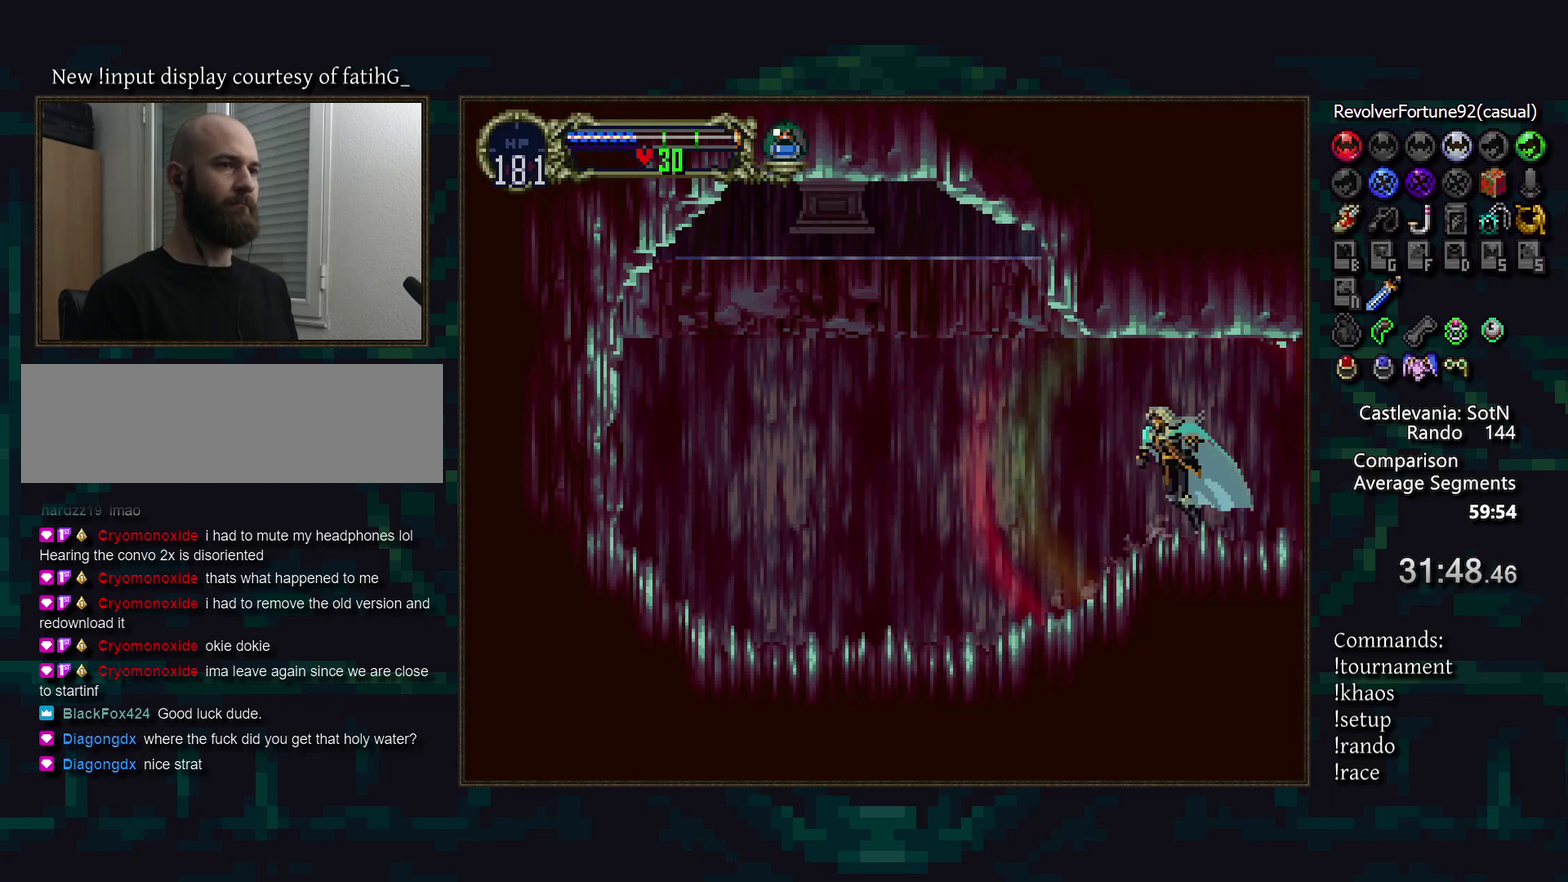
{"buttons": ["DPAD_RIGHT"], "events": [[17, "R1", "up"], [233, "DPAD_RIGHT", "down"]]}
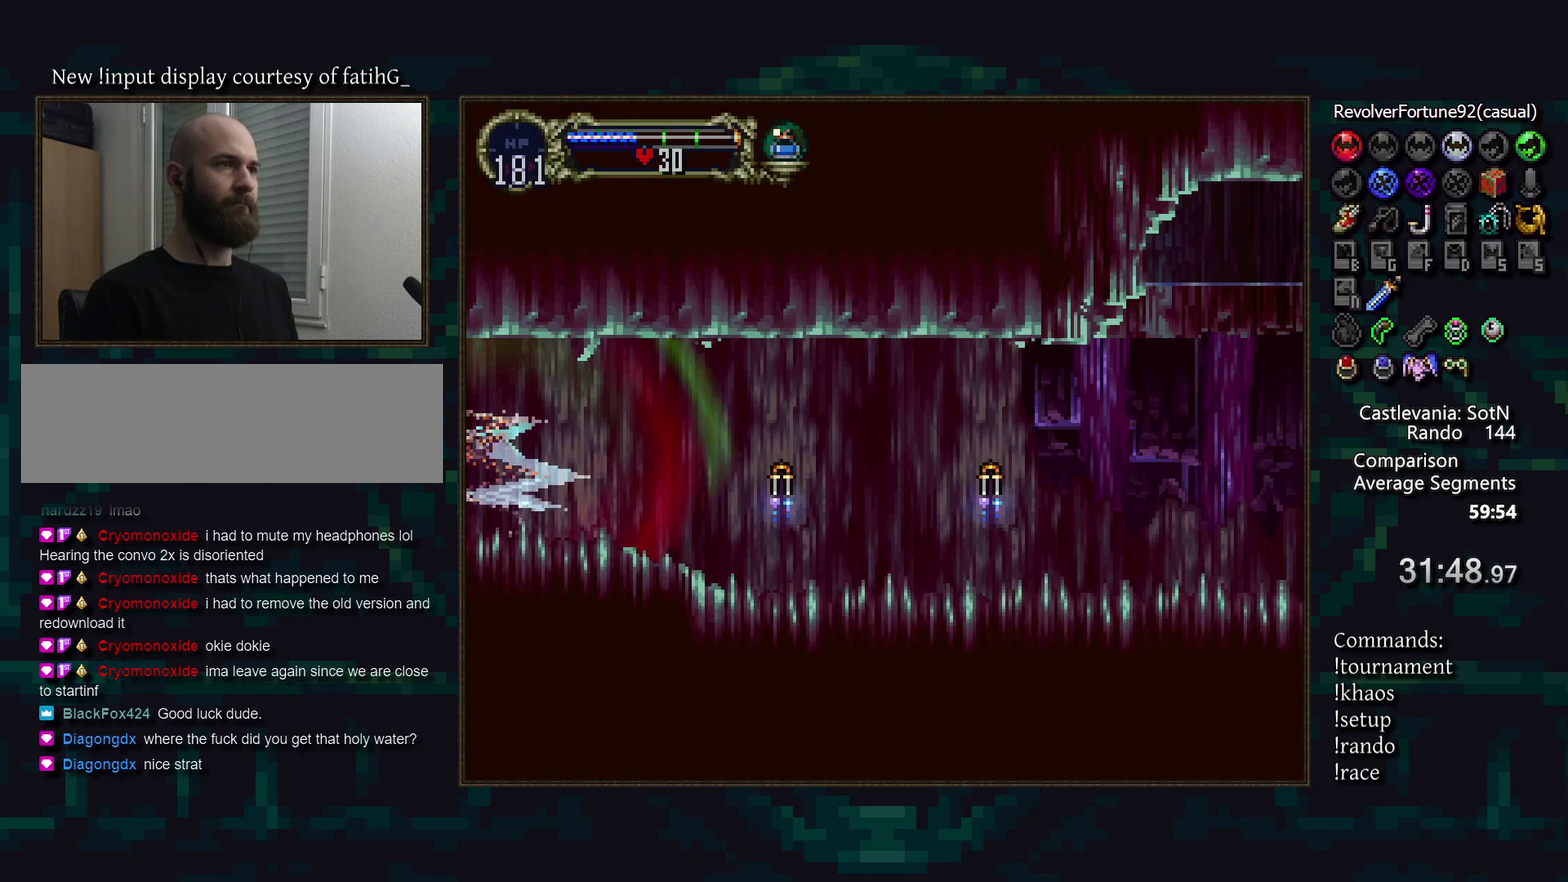
{"buttons": [], "events": [[417, "DPAD_RIGHT", "up"]]}
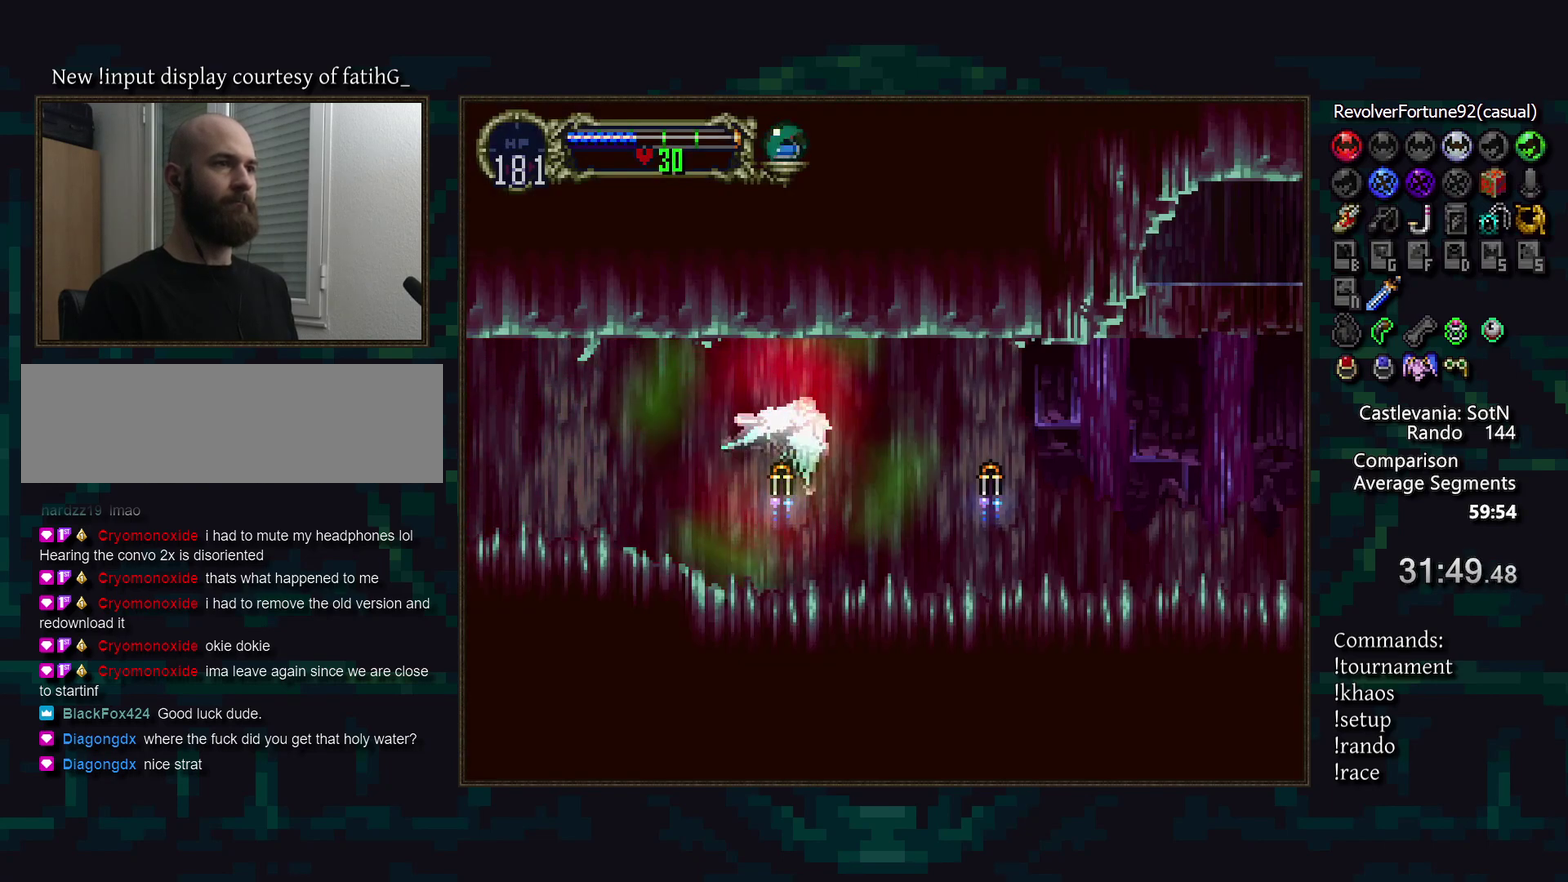
{"buttons": [], "events": []}
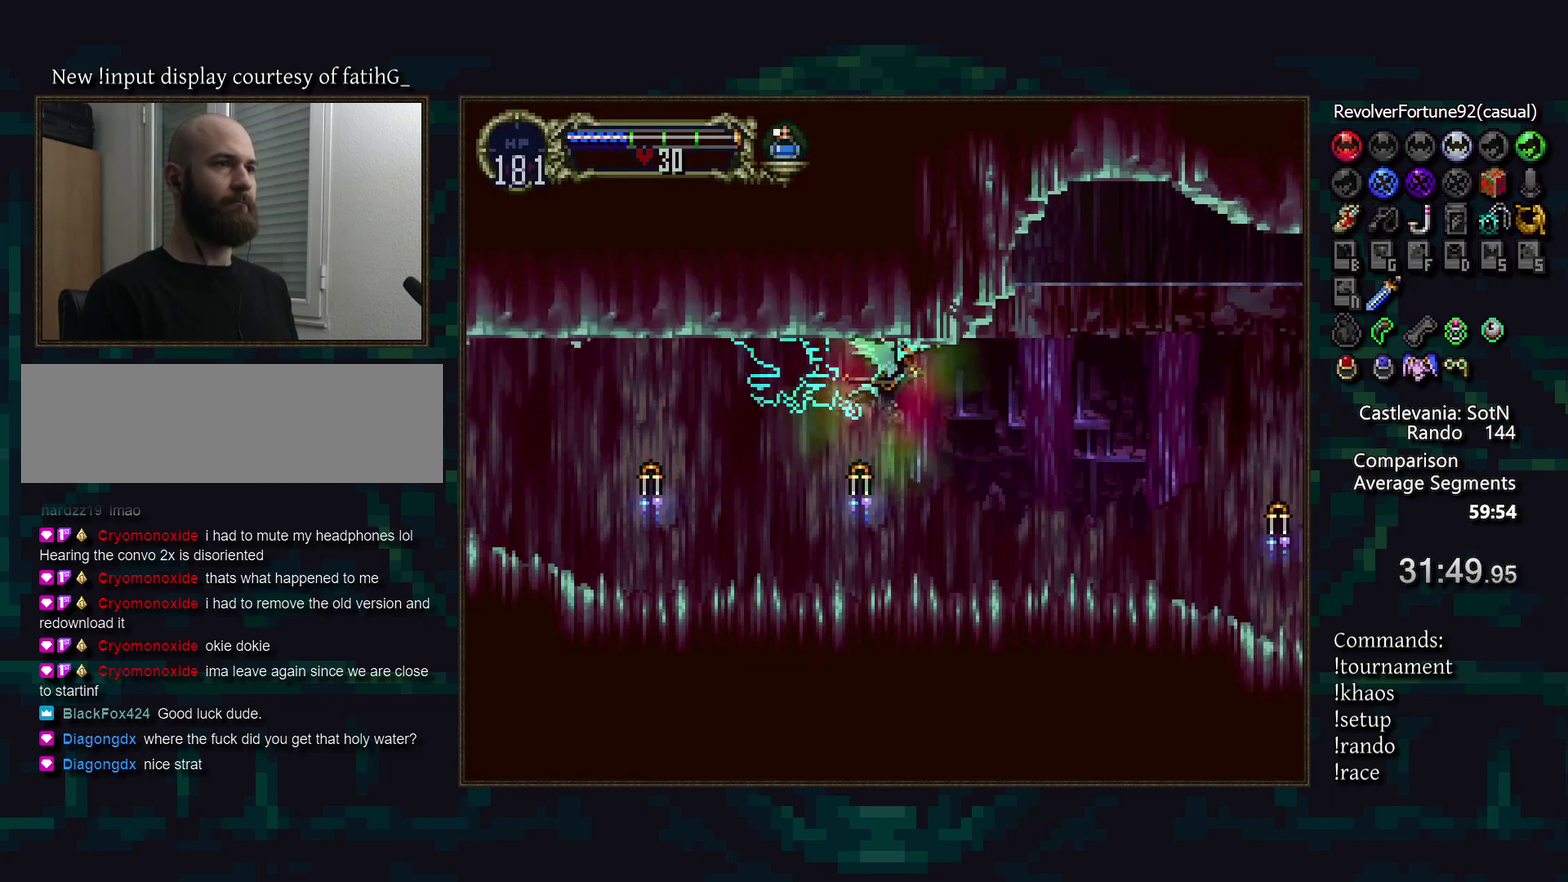
{"buttons": [], "events": []}
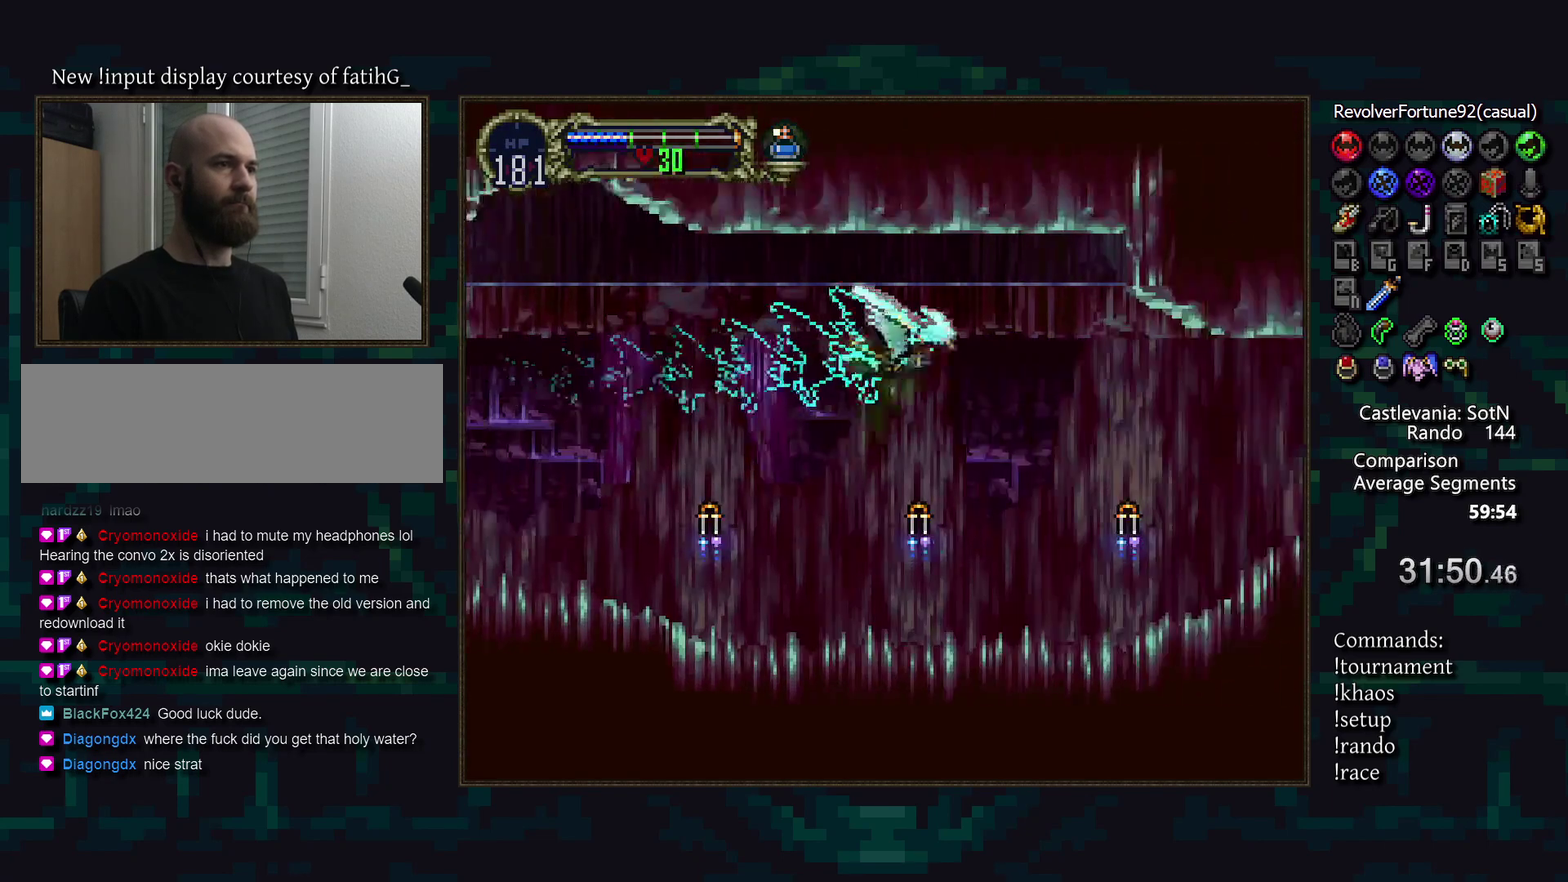
{"buttons": [], "events": [[117, "DPAD_RIGHT", "down"], [467, "DPAD_RIGHT", "up"]]}
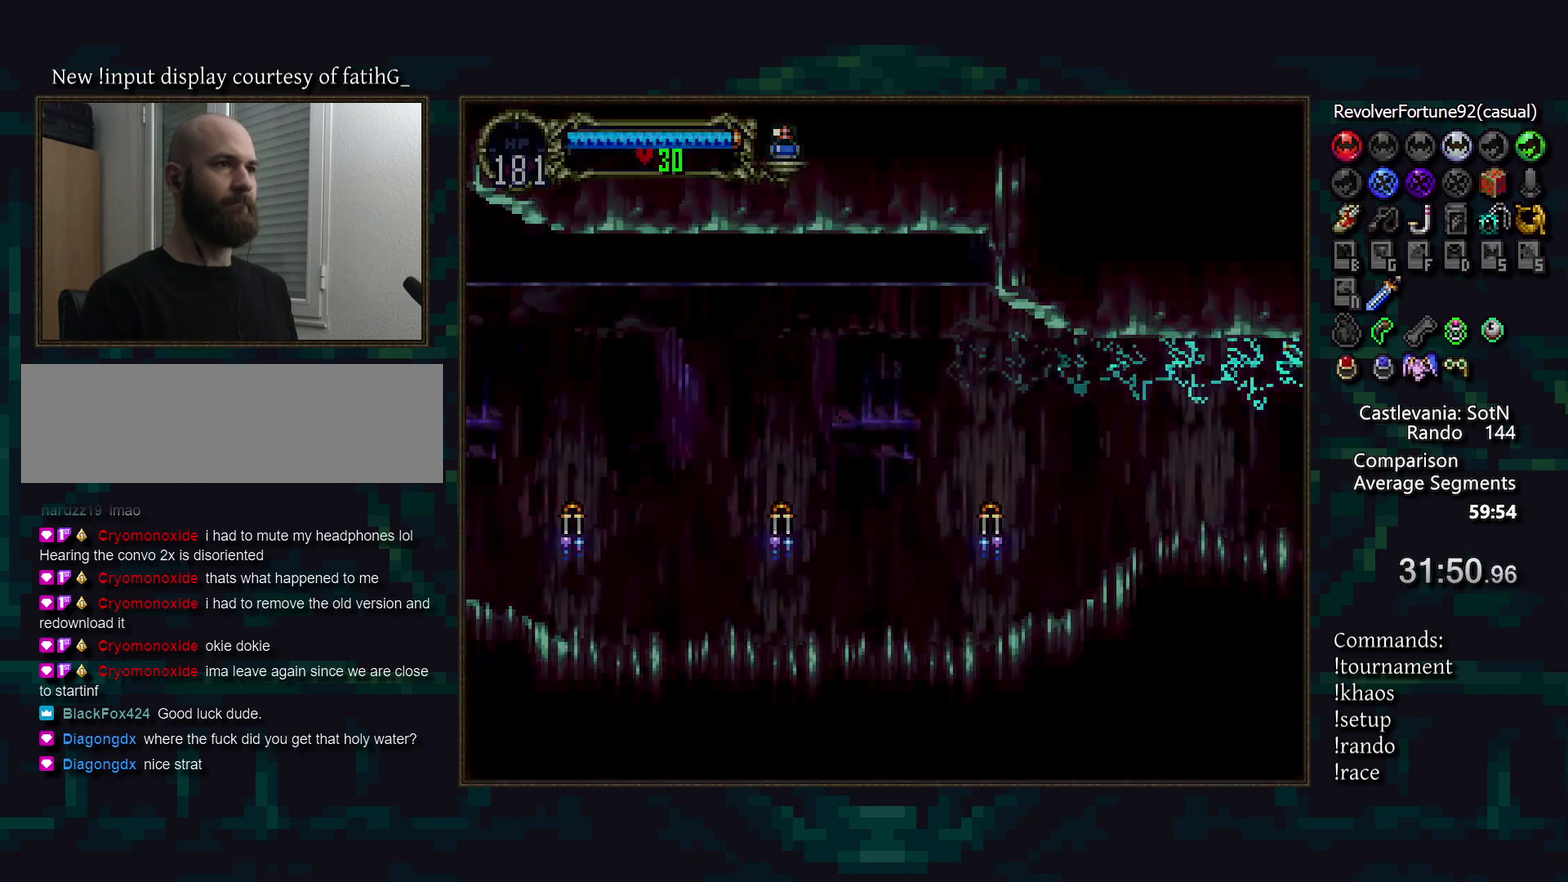
{"buttons": [], "events": []}
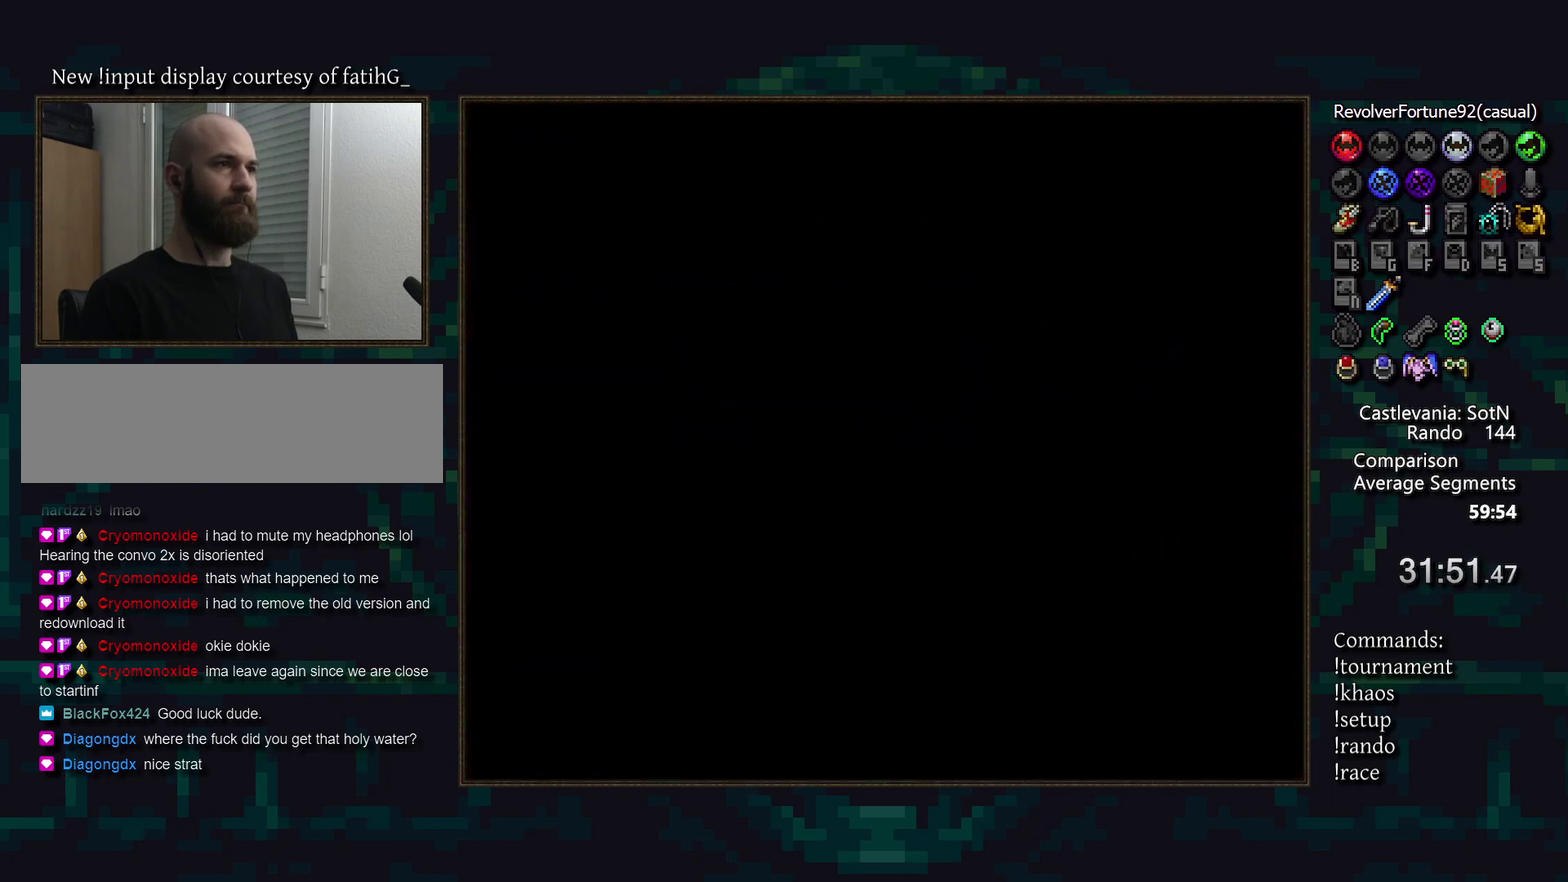
{"buttons": [], "events": [[183, "DPAD_DOWN", "down"], [283, "DPAD_RIGHT", "down"], [317, "DPAD_DOWN", "up"], [417, "DPAD_RIGHT", "up"]]}
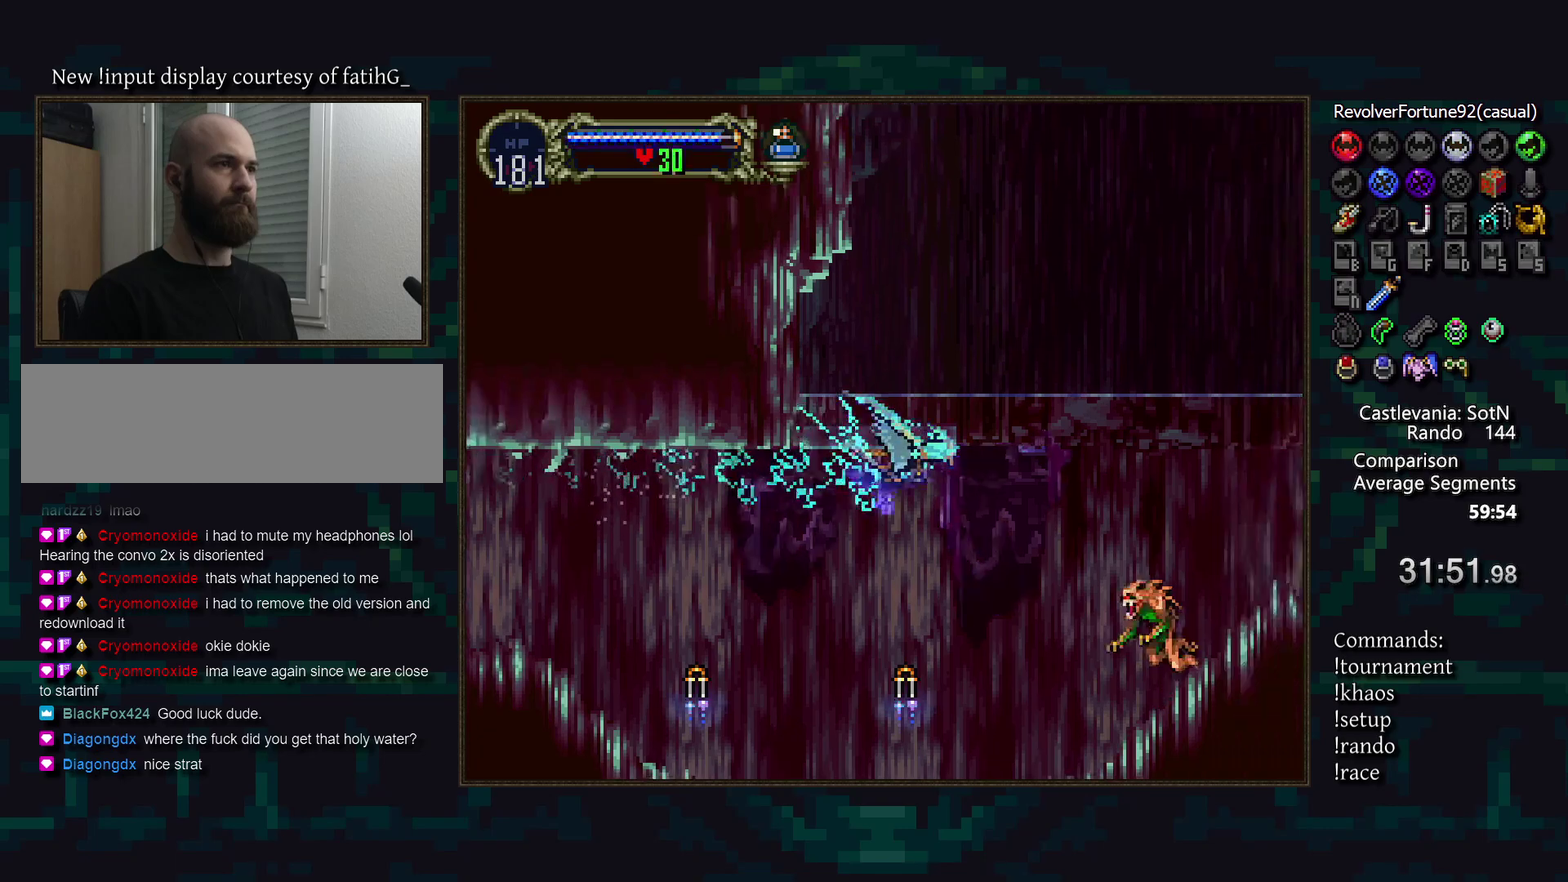
{"buttons": [], "events": []}
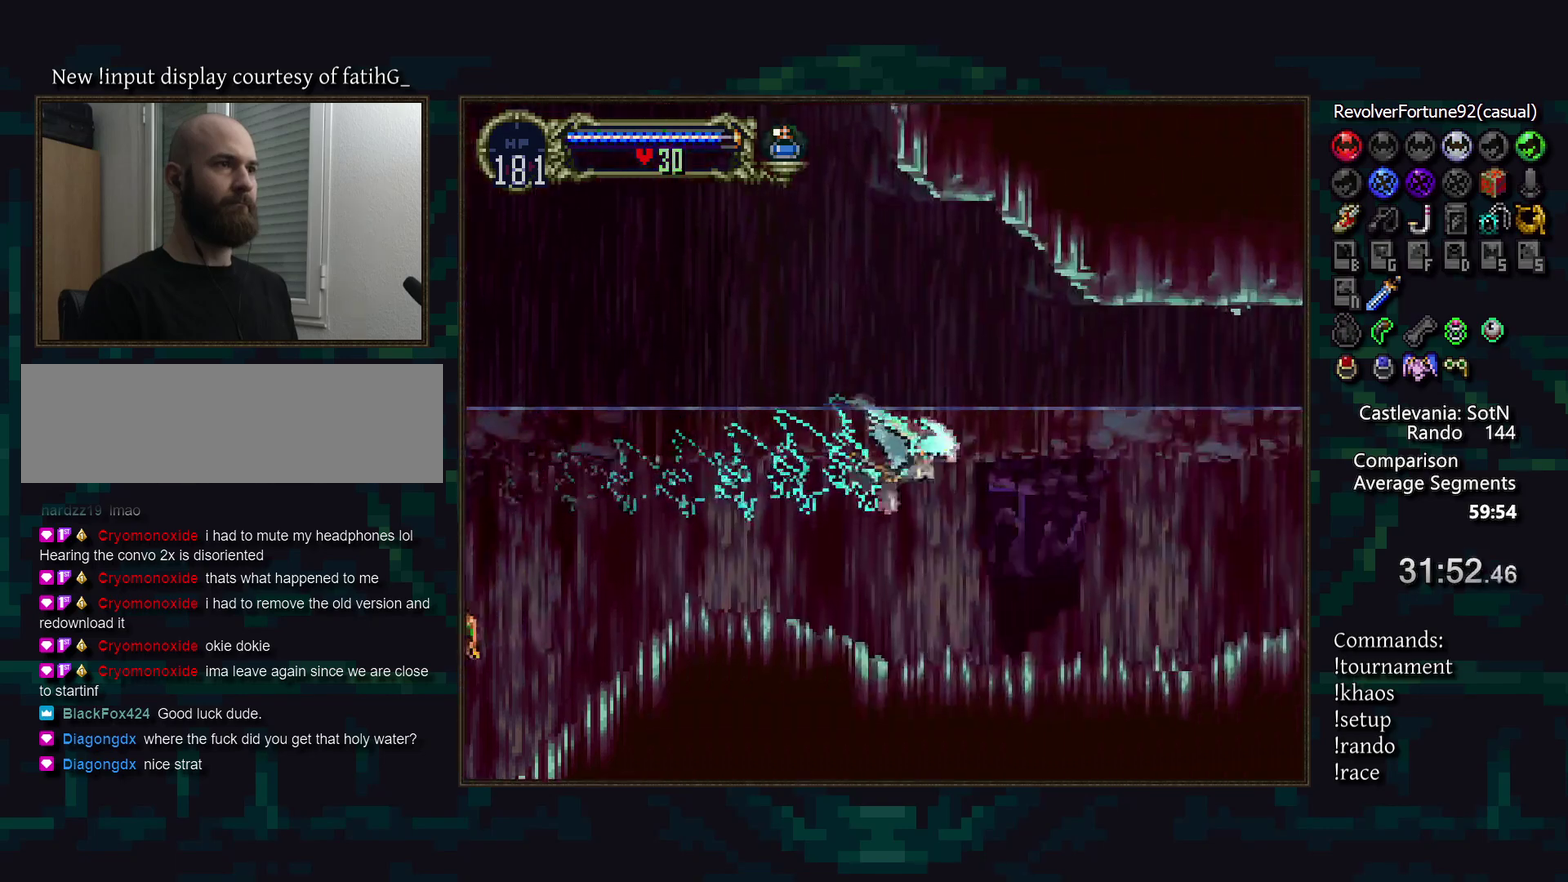
{"buttons": [], "events": [[117, "DPAD_RIGHT", "down"], [200, "DPAD_RIGHT", "up"]]}
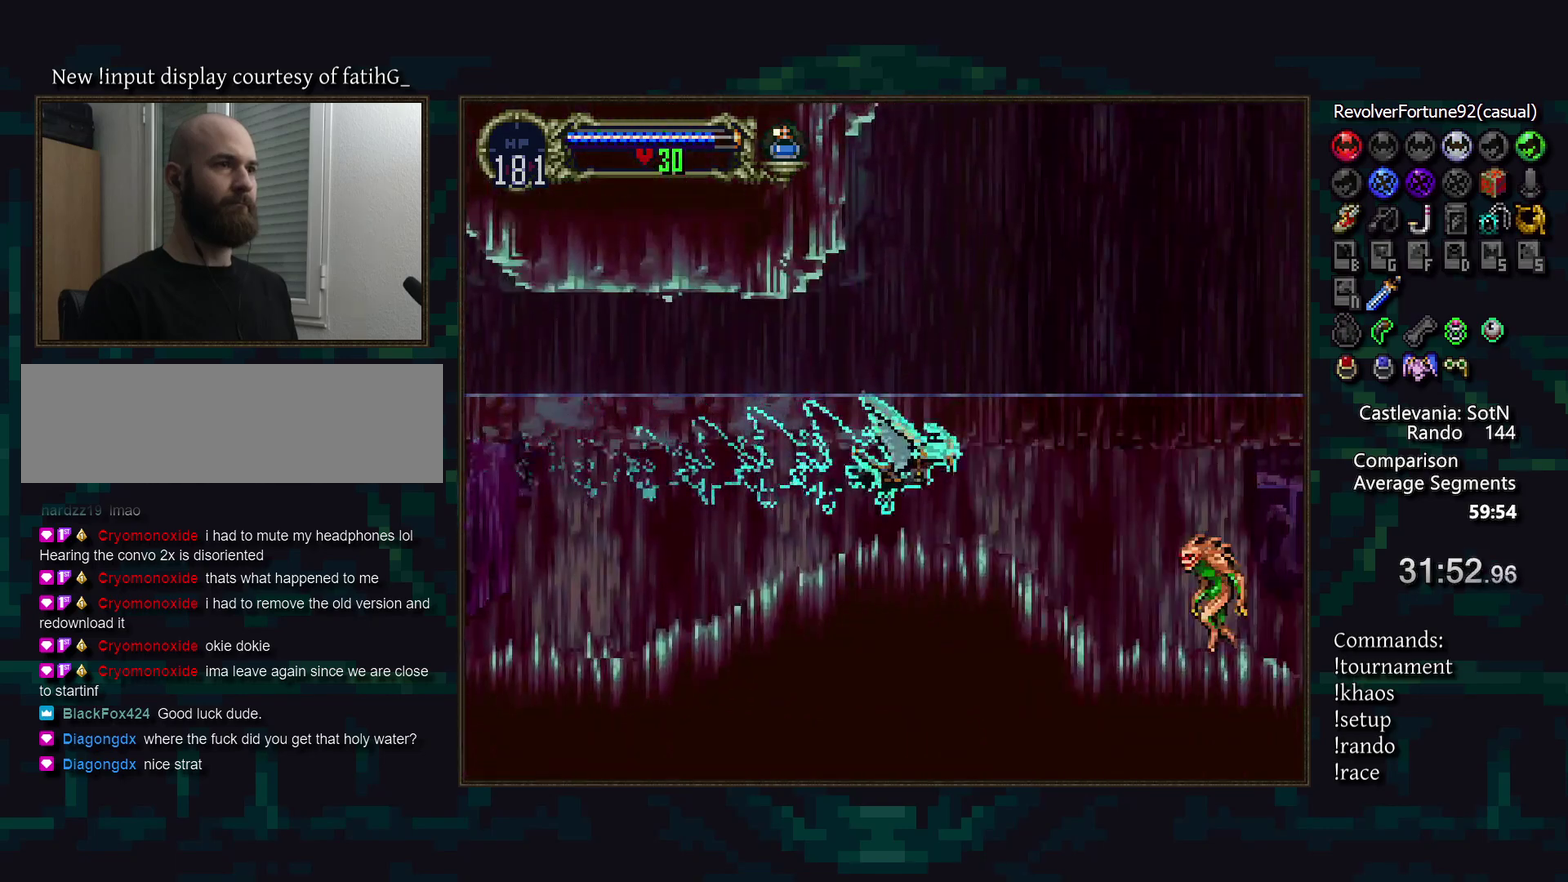
{"buttons": [], "events": []}
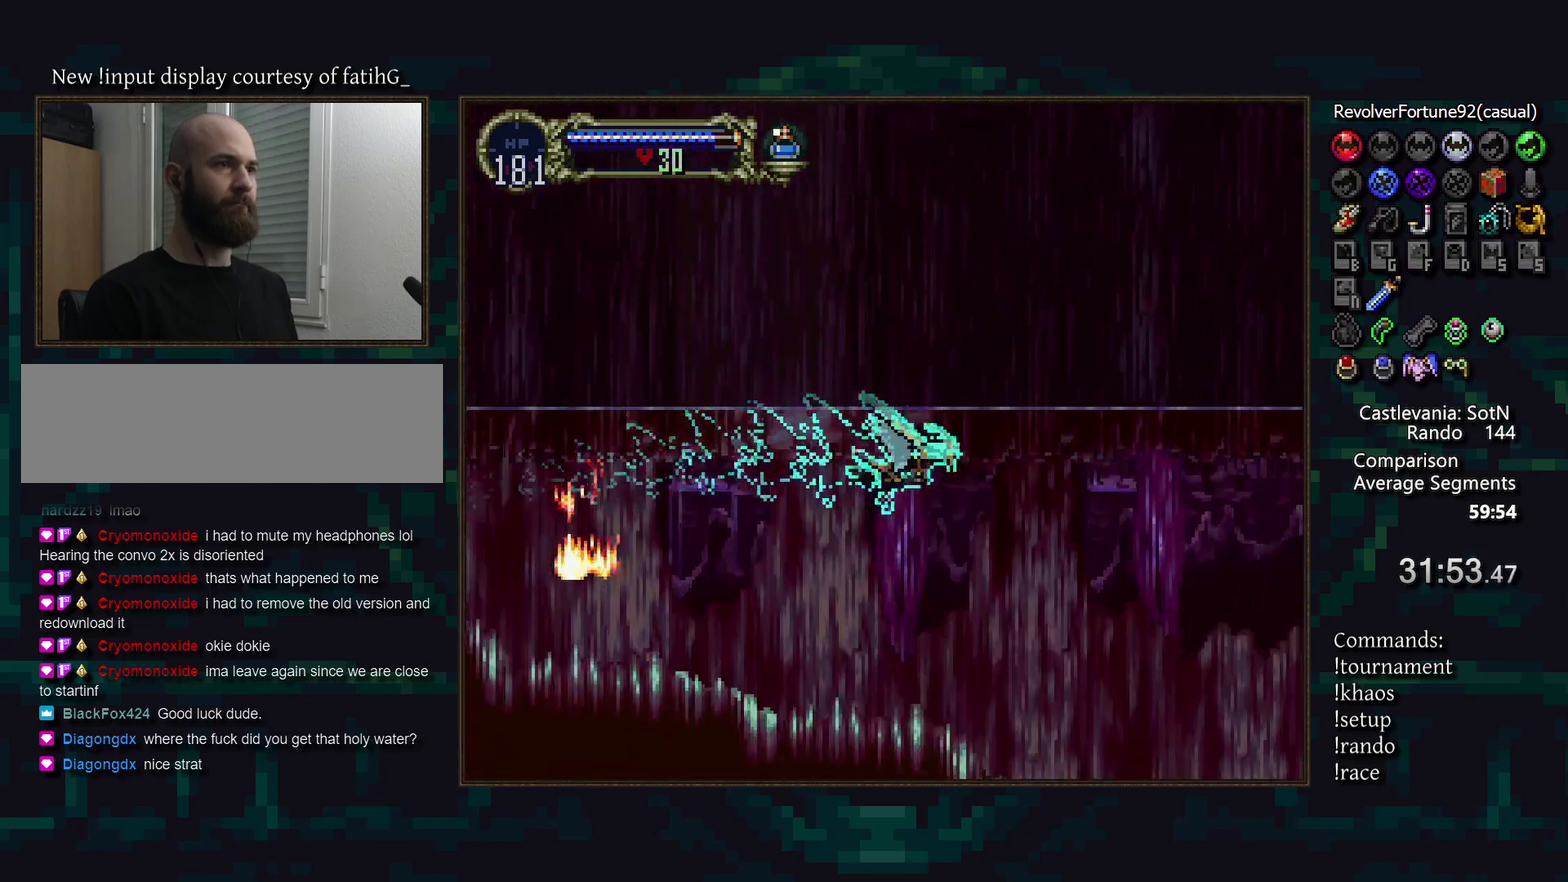
{"buttons": [], "events": []}
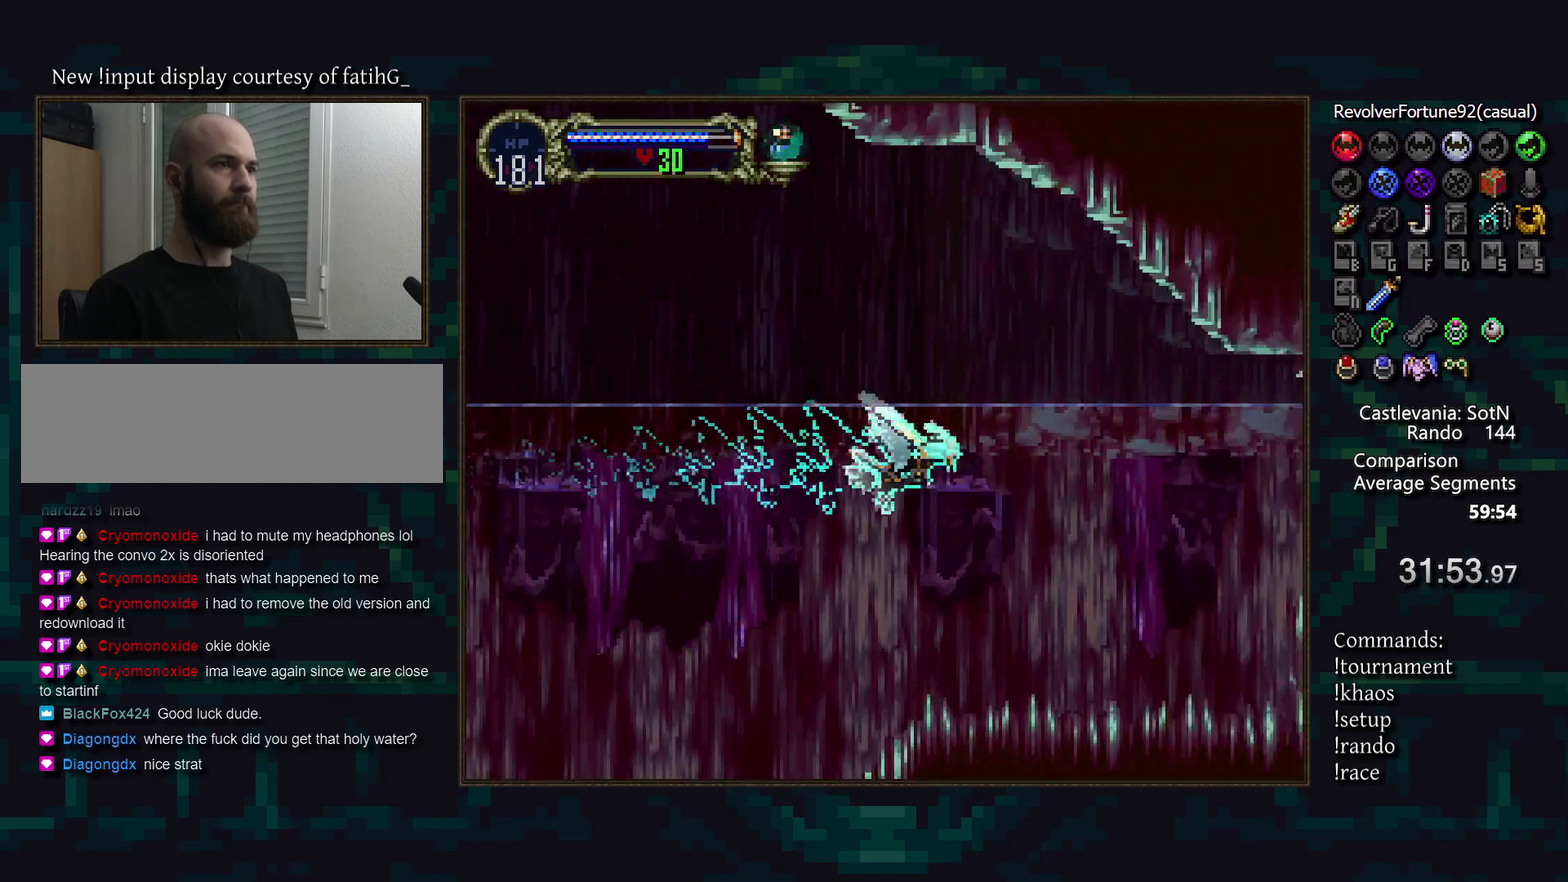
{"buttons": [], "events": [[83, "DPAD_DOWN", "down"], [200, "DPAD_RIGHT", "down"], [233, "DPAD_DOWN", "up"], [317, "DPAD_RIGHT", "up"]]}
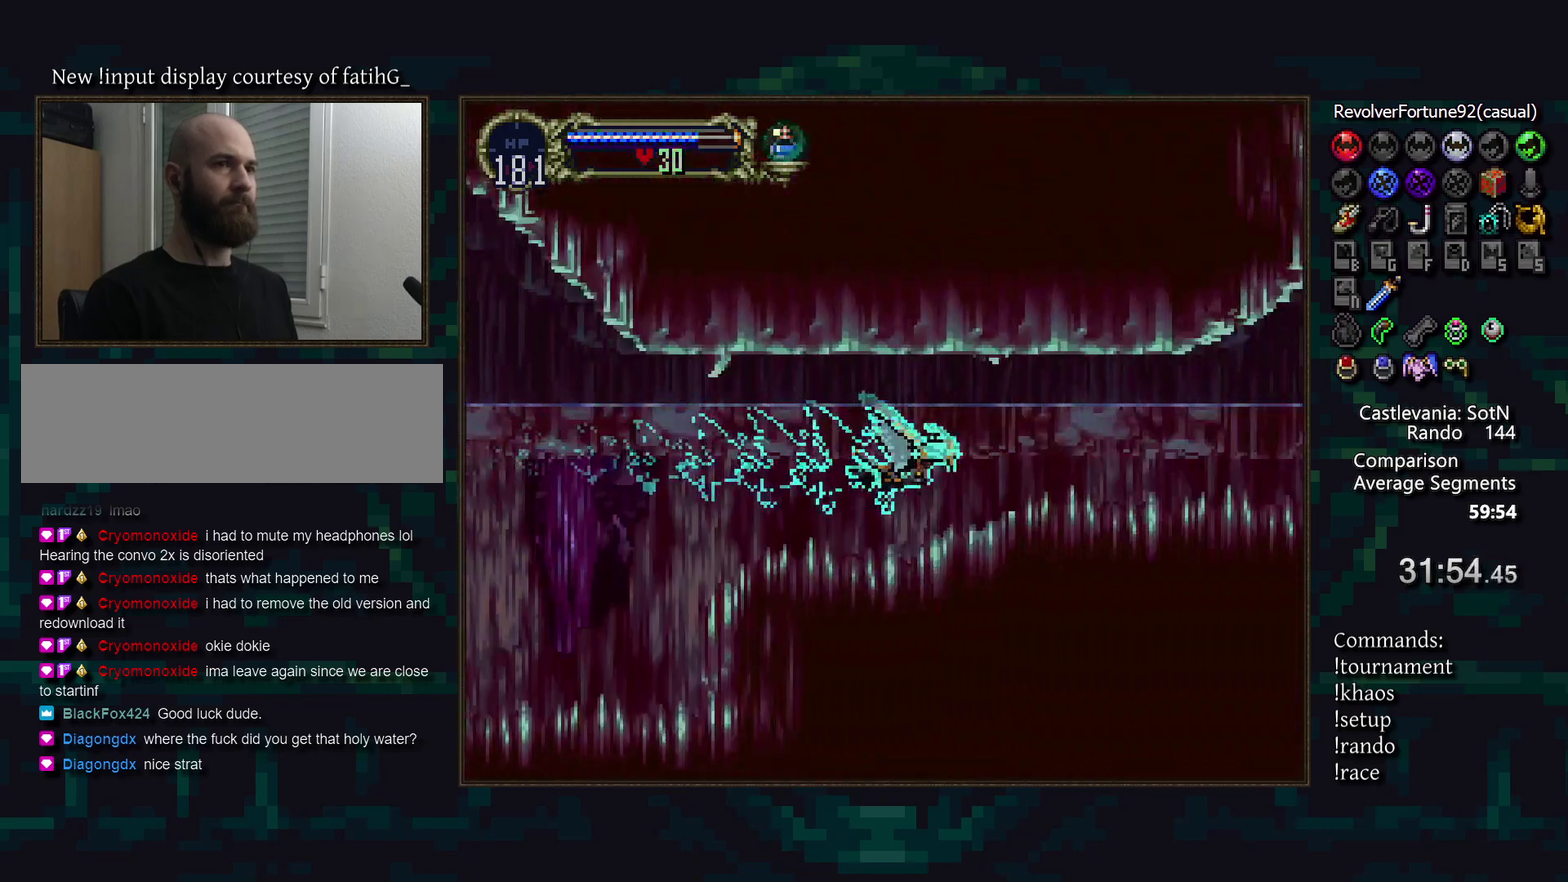
{"buttons": [], "events": []}
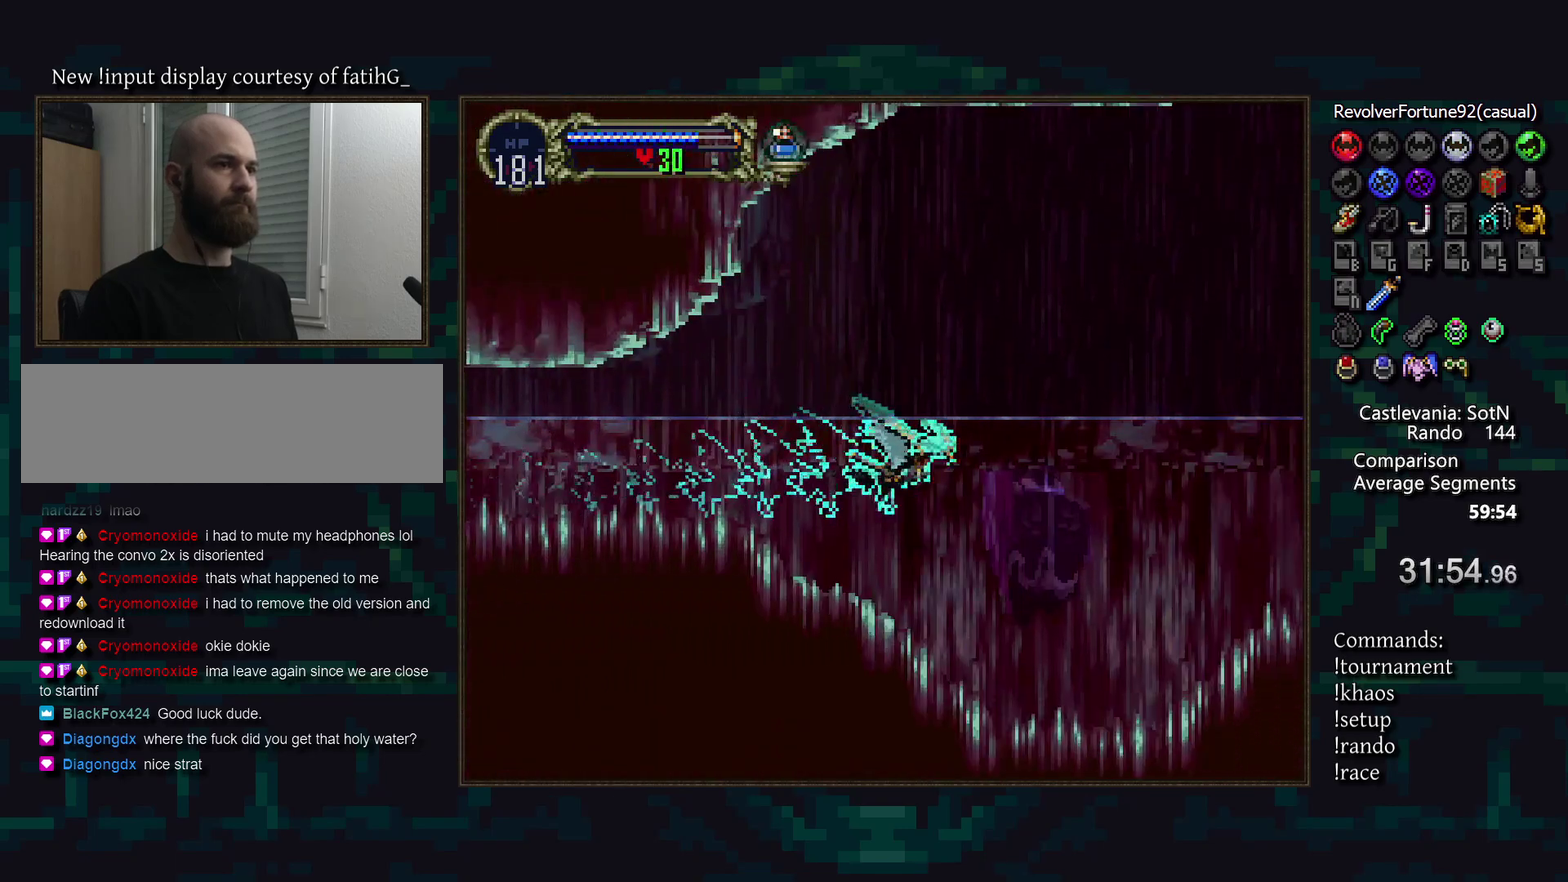
{"buttons": [], "events": []}